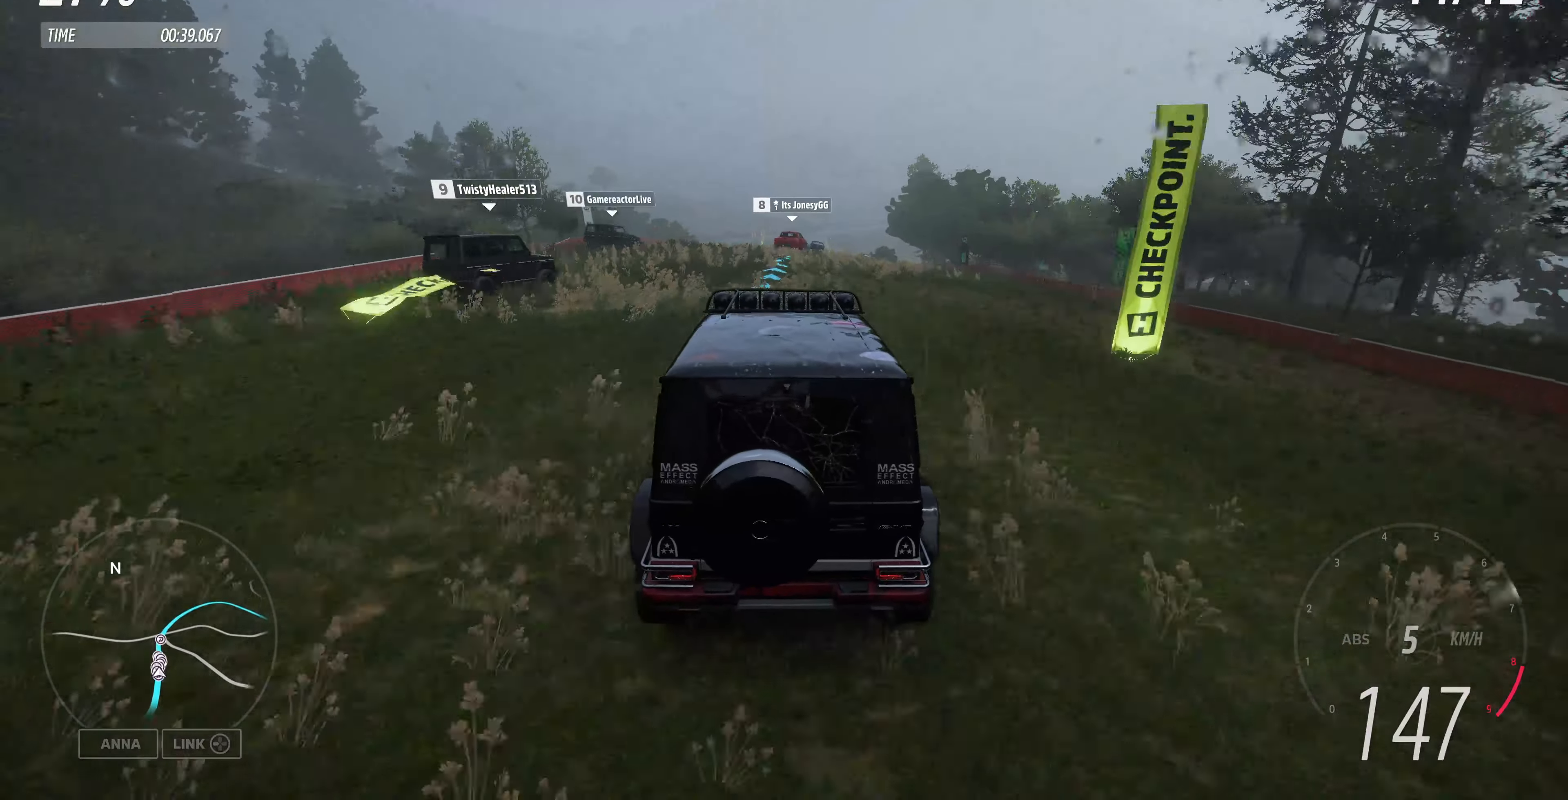
Gameplay with a controller (PlayStation layout); each line is a JSON object with the inputs held at the frame after it. "events" lists button and stick changes between this image and that frame as [ms after this image, input, new state], when the widget could be followed in between.
{"buttons": ["R2"], "left_stick": "up", "right_stick": "center", "events": []}
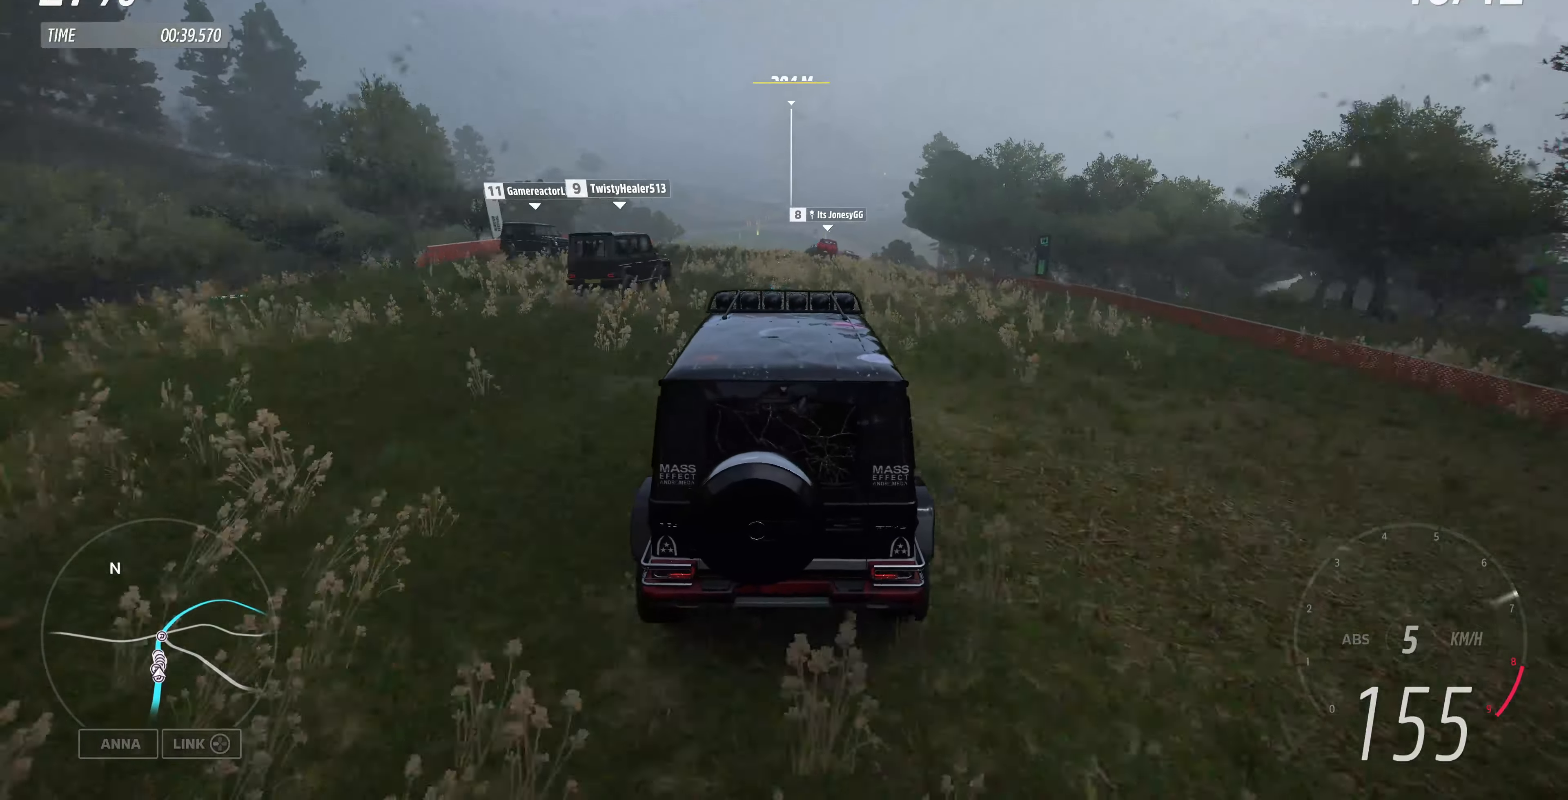
{"buttons": ["R2"], "left_stick": "up", "right_stick": "center", "events": []}
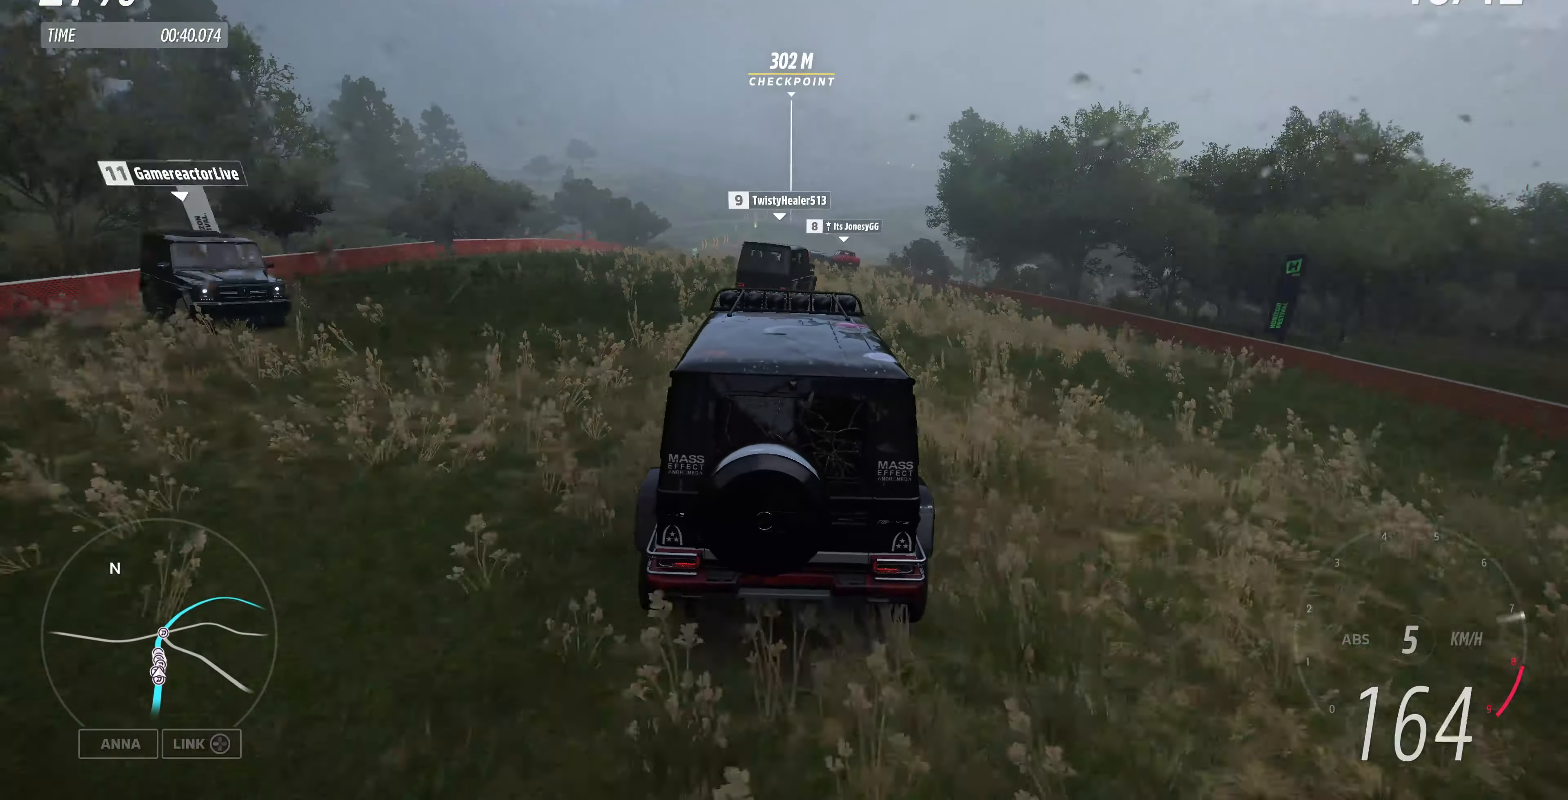
{"buttons": ["R2"], "left_stick": "up", "right_stick": "center", "events": []}
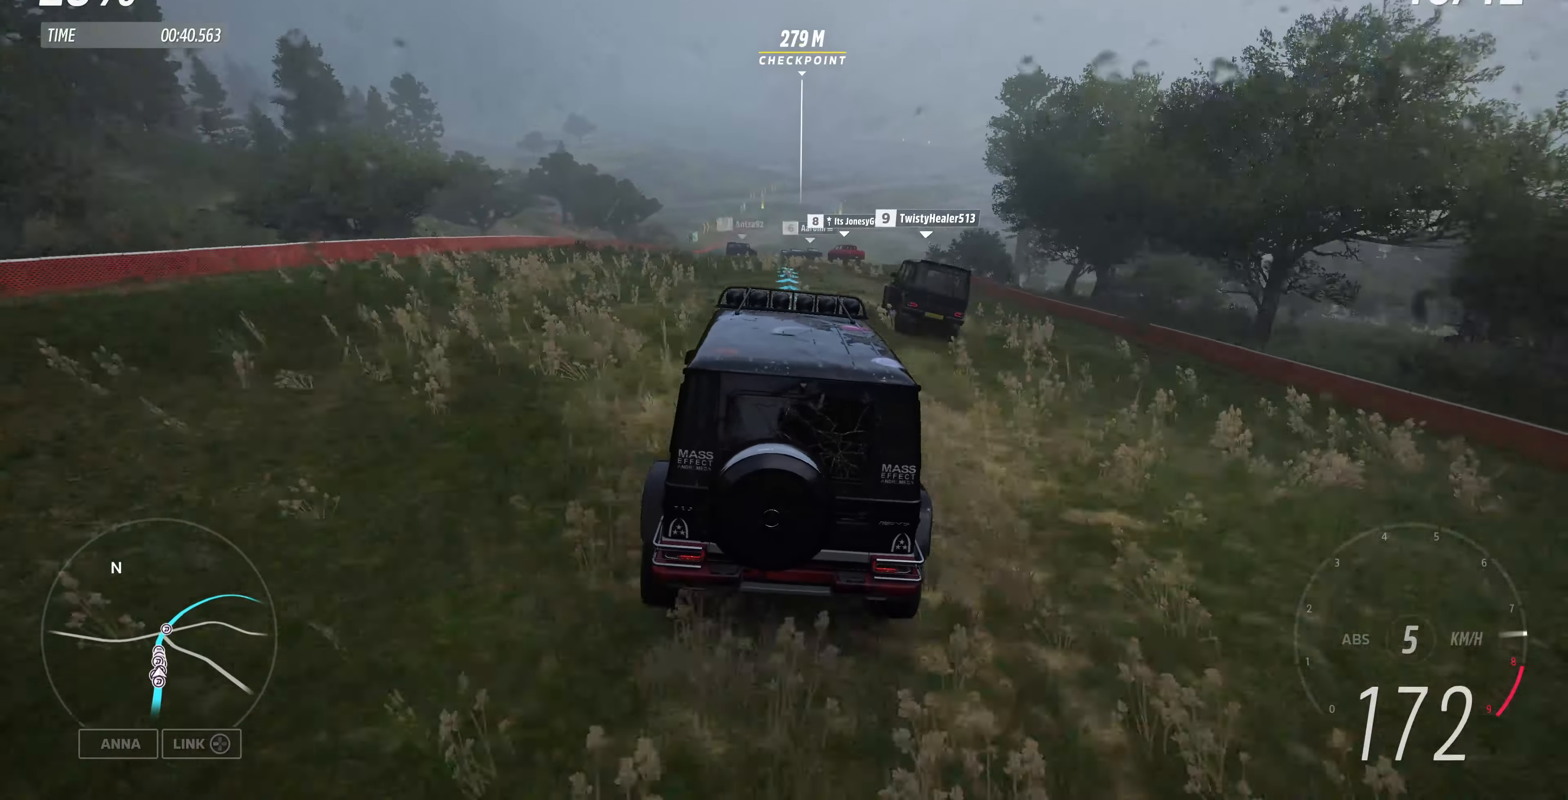
{"buttons": ["R2"], "left_stick": "up", "right_stick": "center", "events": []}
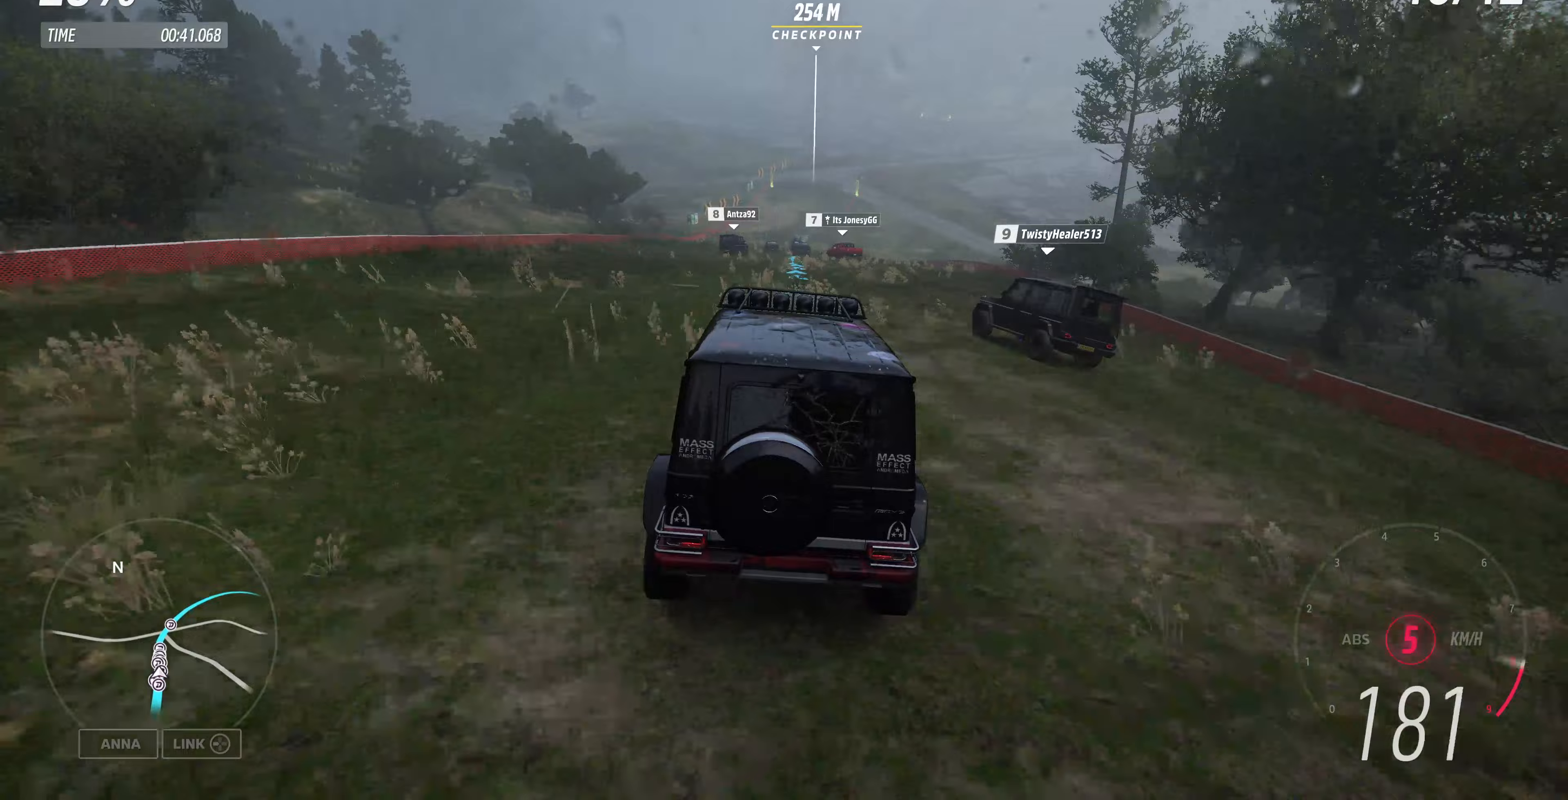
{"buttons": ["R2"], "left_stick": "up", "right_stick": "center", "events": []}
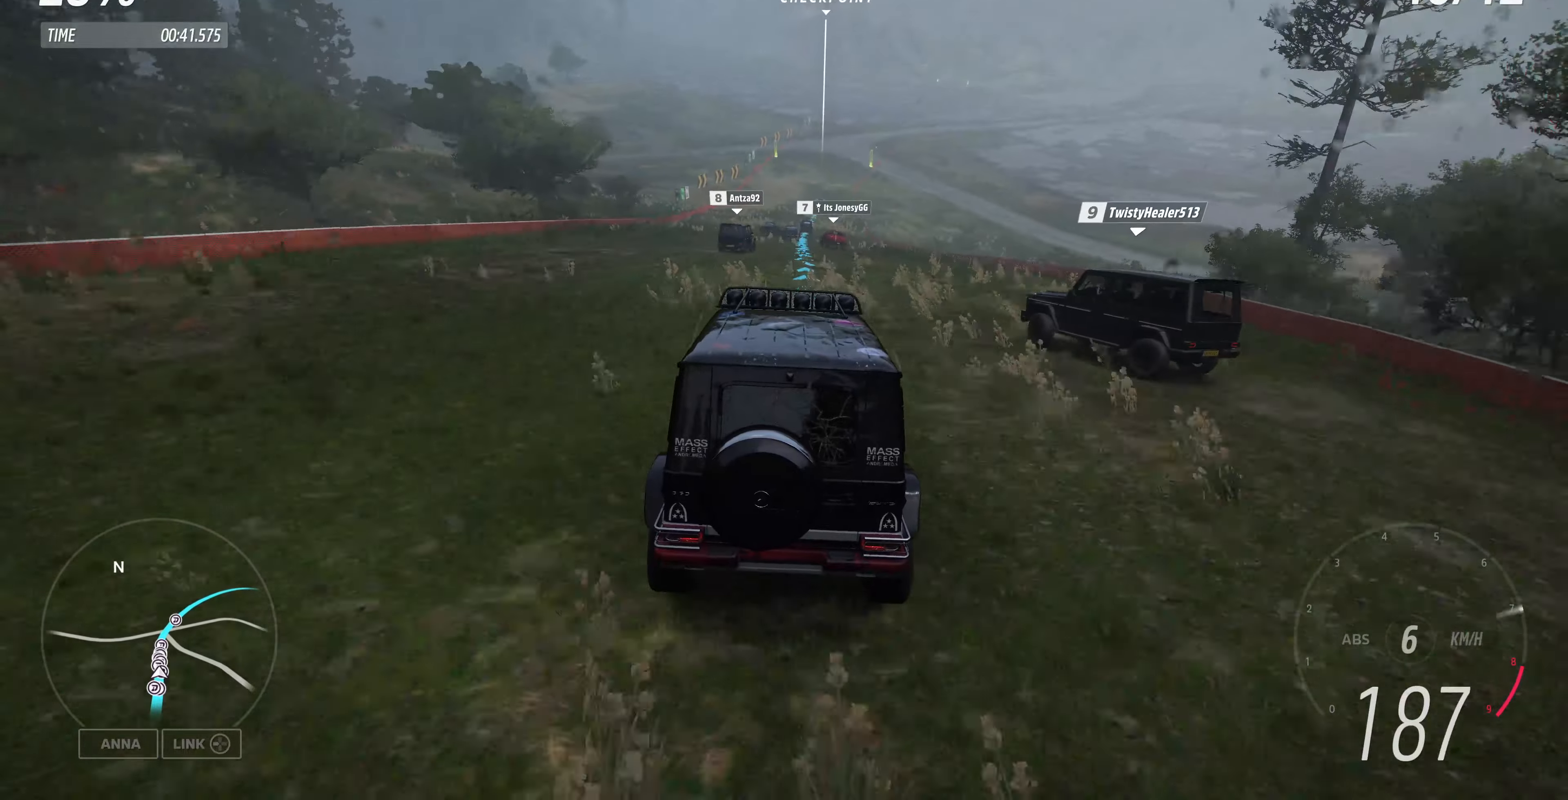
{"buttons": ["R2"], "left_stick": "up", "right_stick": "center", "events": [[33, "left_stick", "up-right"], [367, "left_stick", "up"]]}
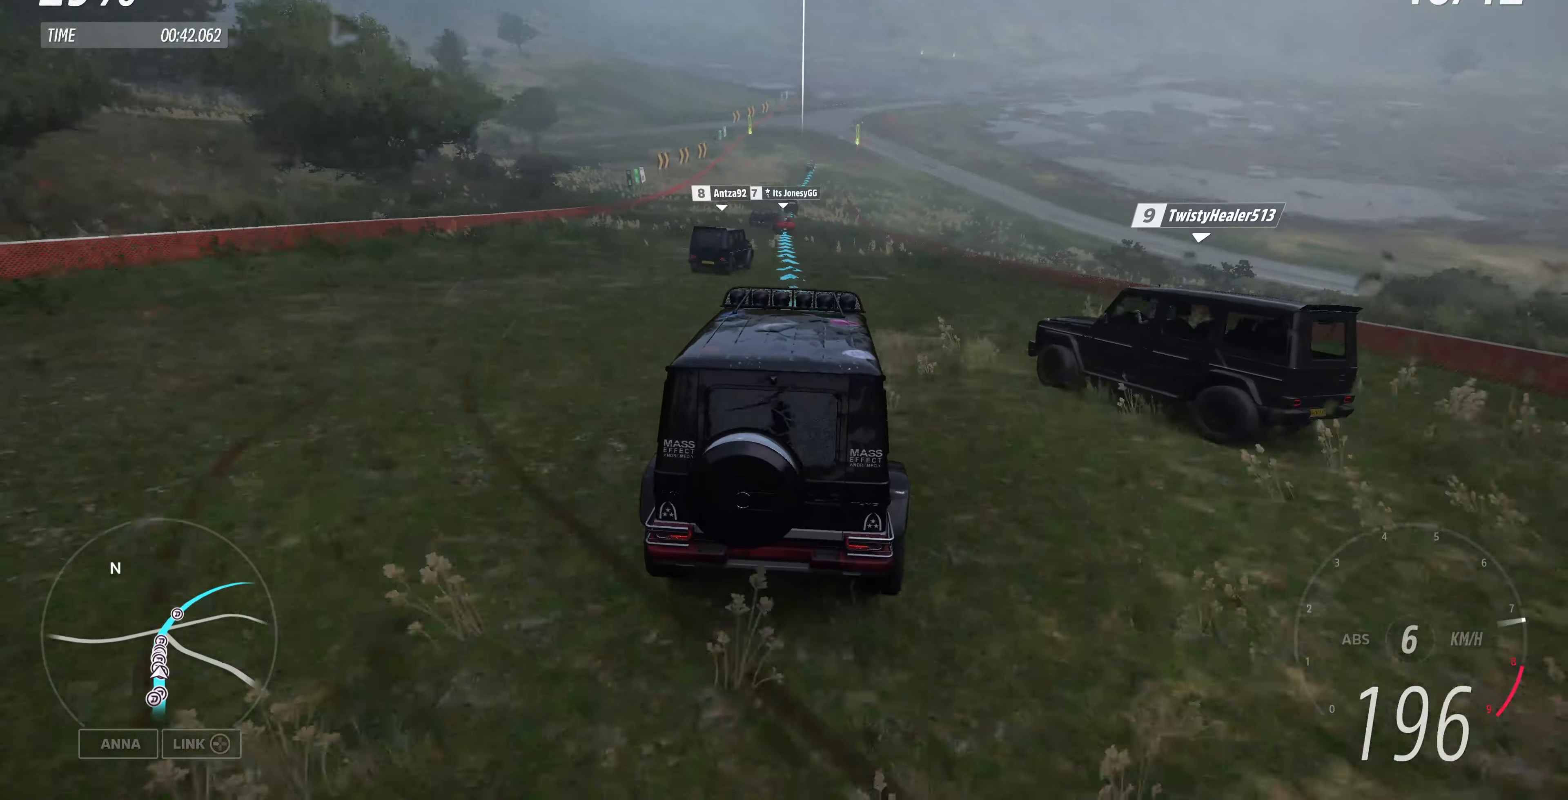
{"buttons": ["R2"], "left_stick": "up", "right_stick": "center", "events": []}
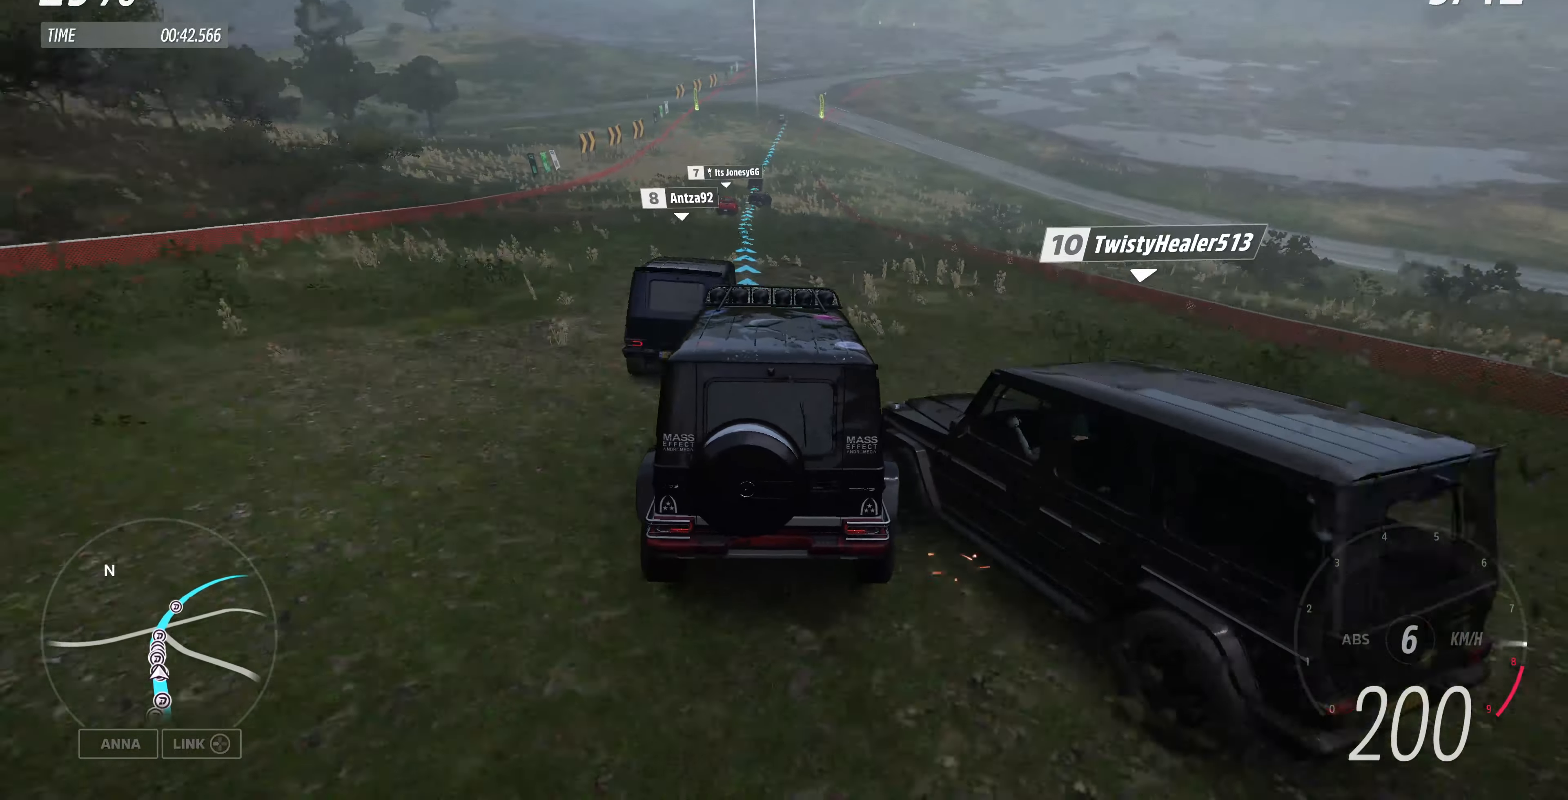
{"buttons": ["R2"], "left_stick": "up", "right_stick": "center", "events": []}
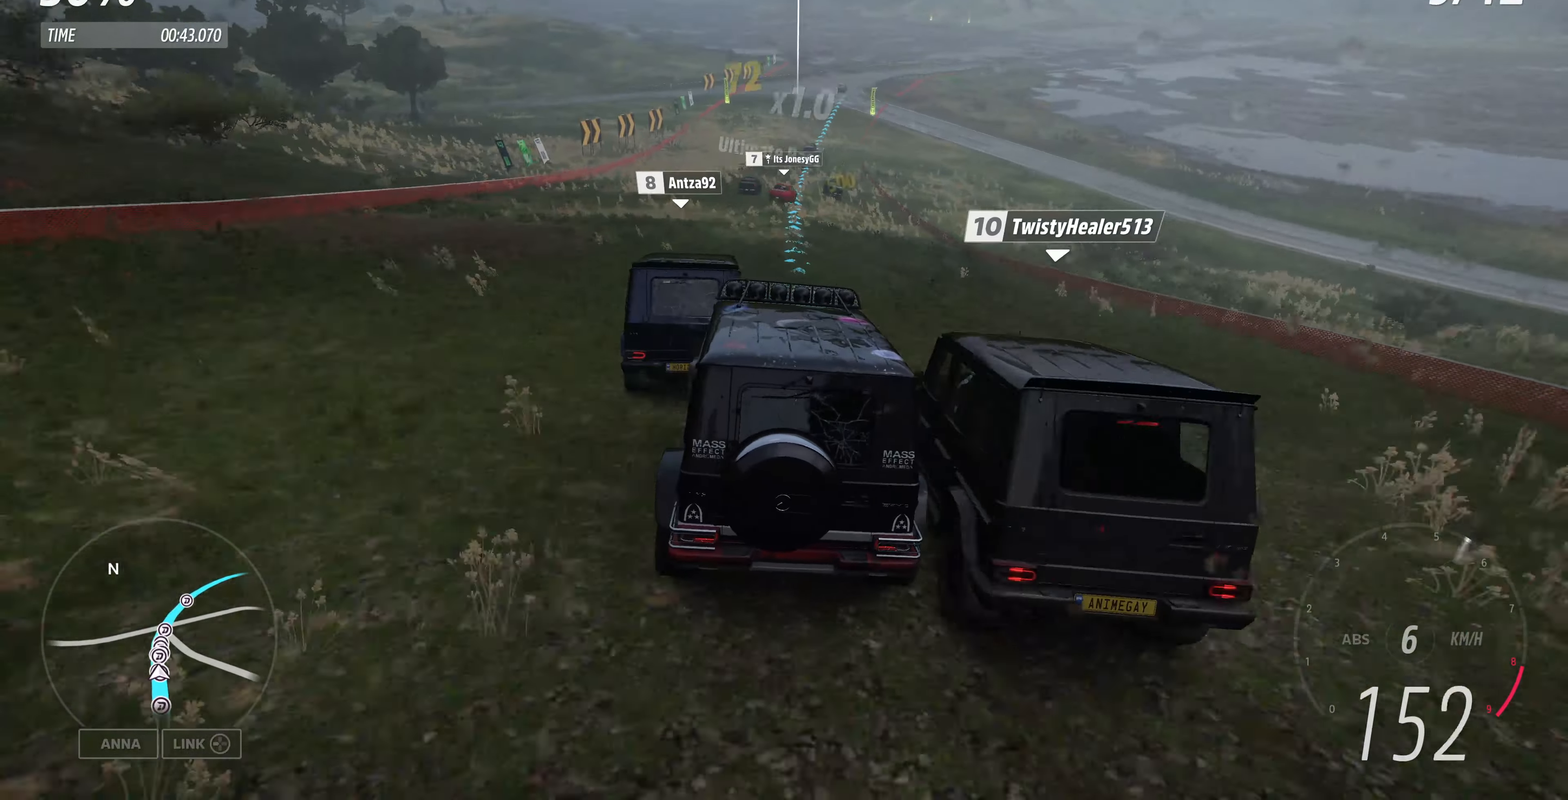
{"buttons": ["R2"], "left_stick": "up", "right_stick": "center", "events": []}
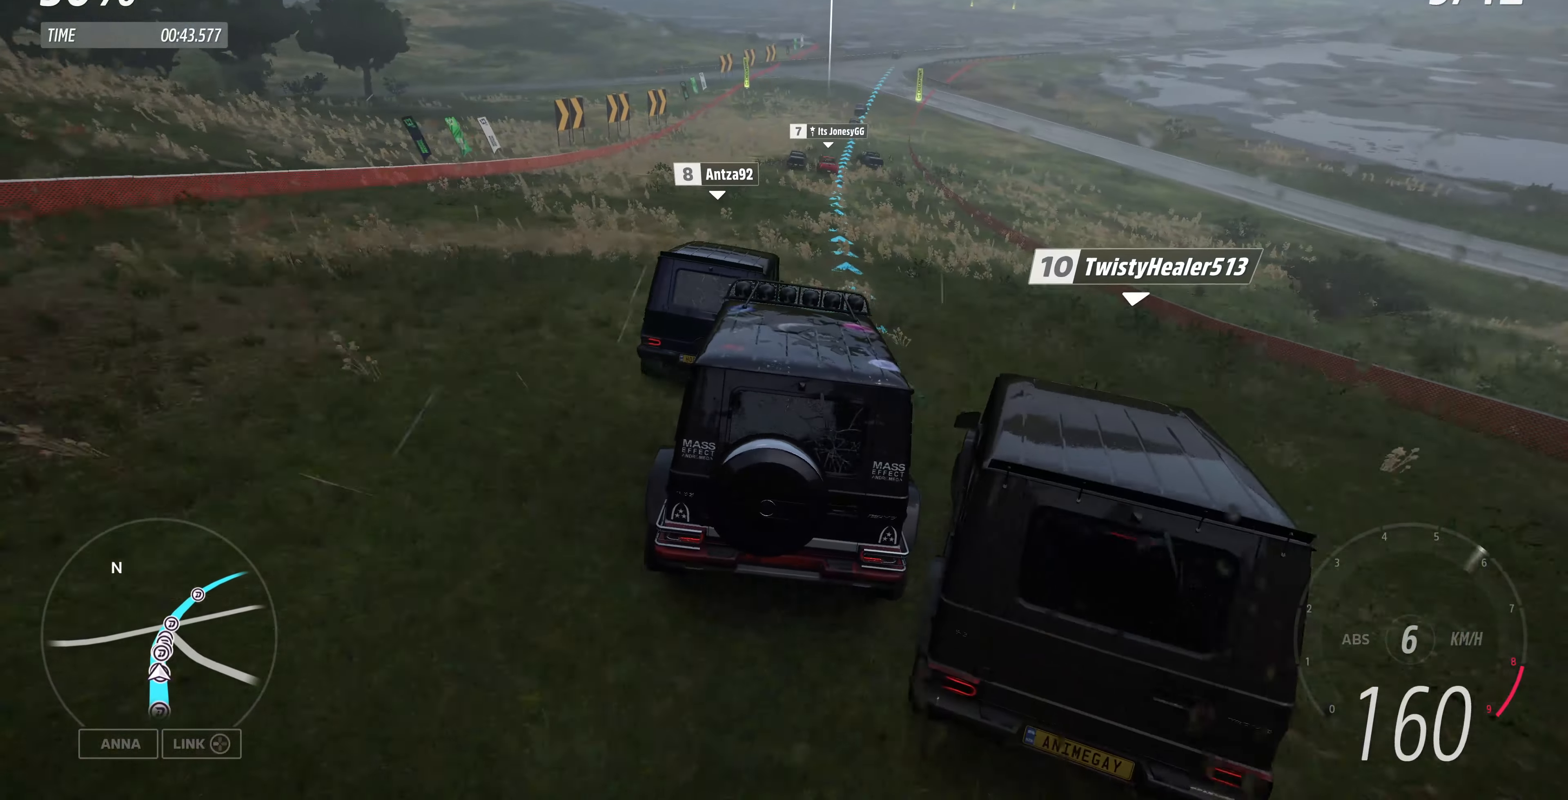
{"buttons": ["R2"], "left_stick": "up", "right_stick": "center", "events": []}
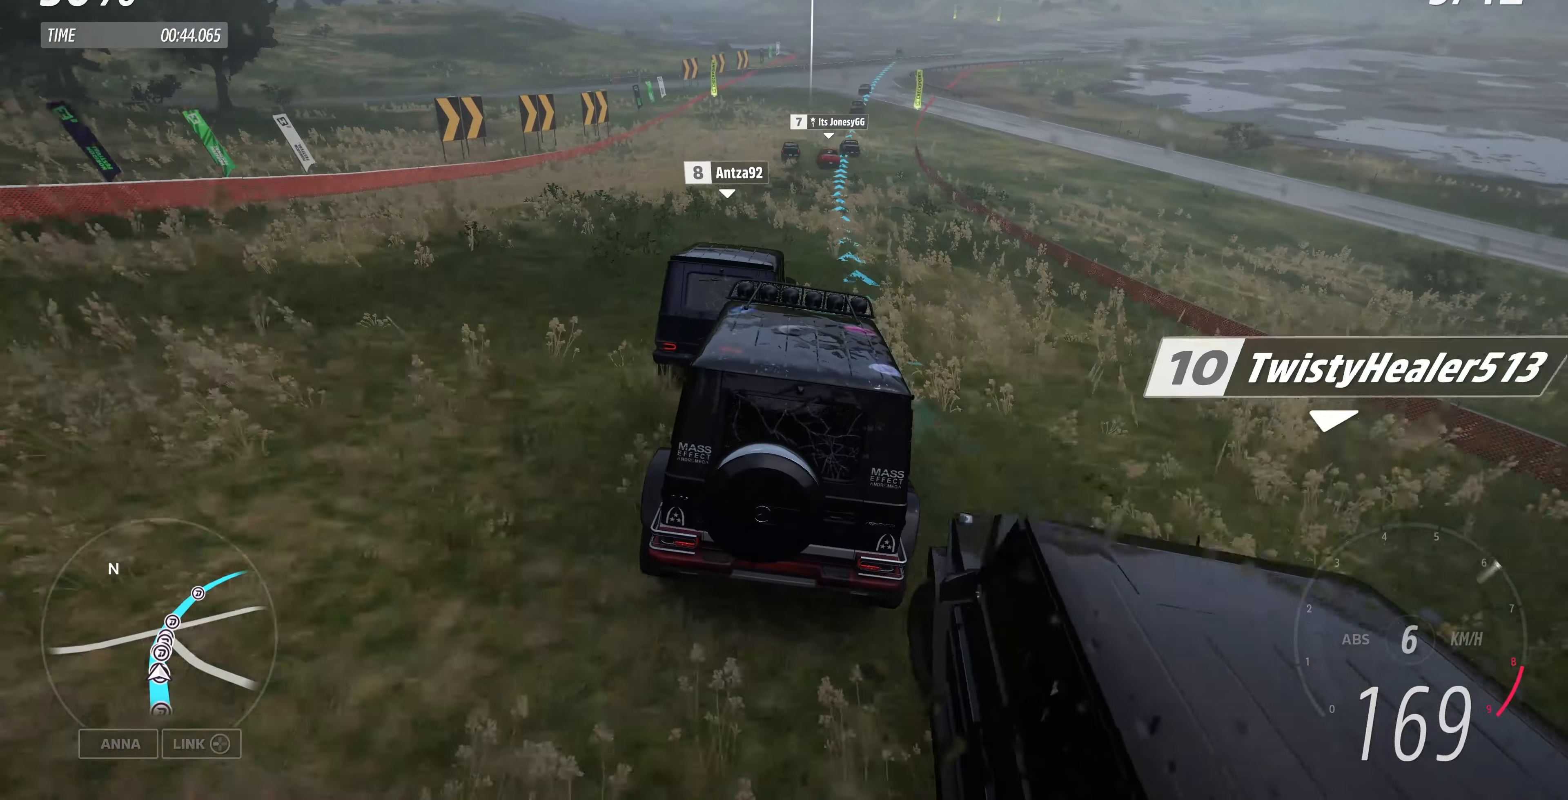
{"buttons": ["R2"], "left_stick": "up", "right_stick": "center", "events": []}
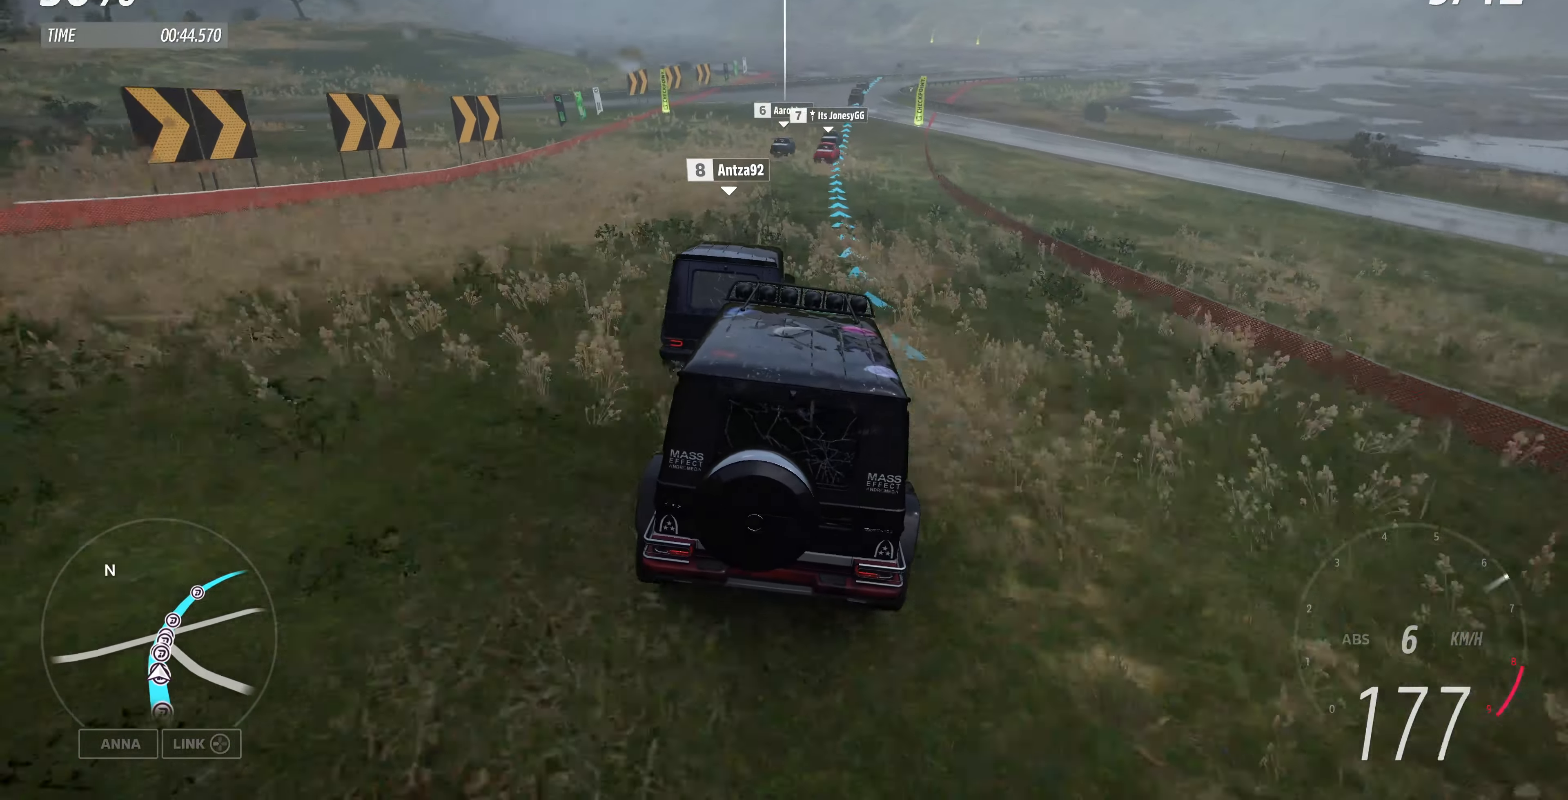
{"buttons": ["R2"], "left_stick": "up", "right_stick": "center", "events": []}
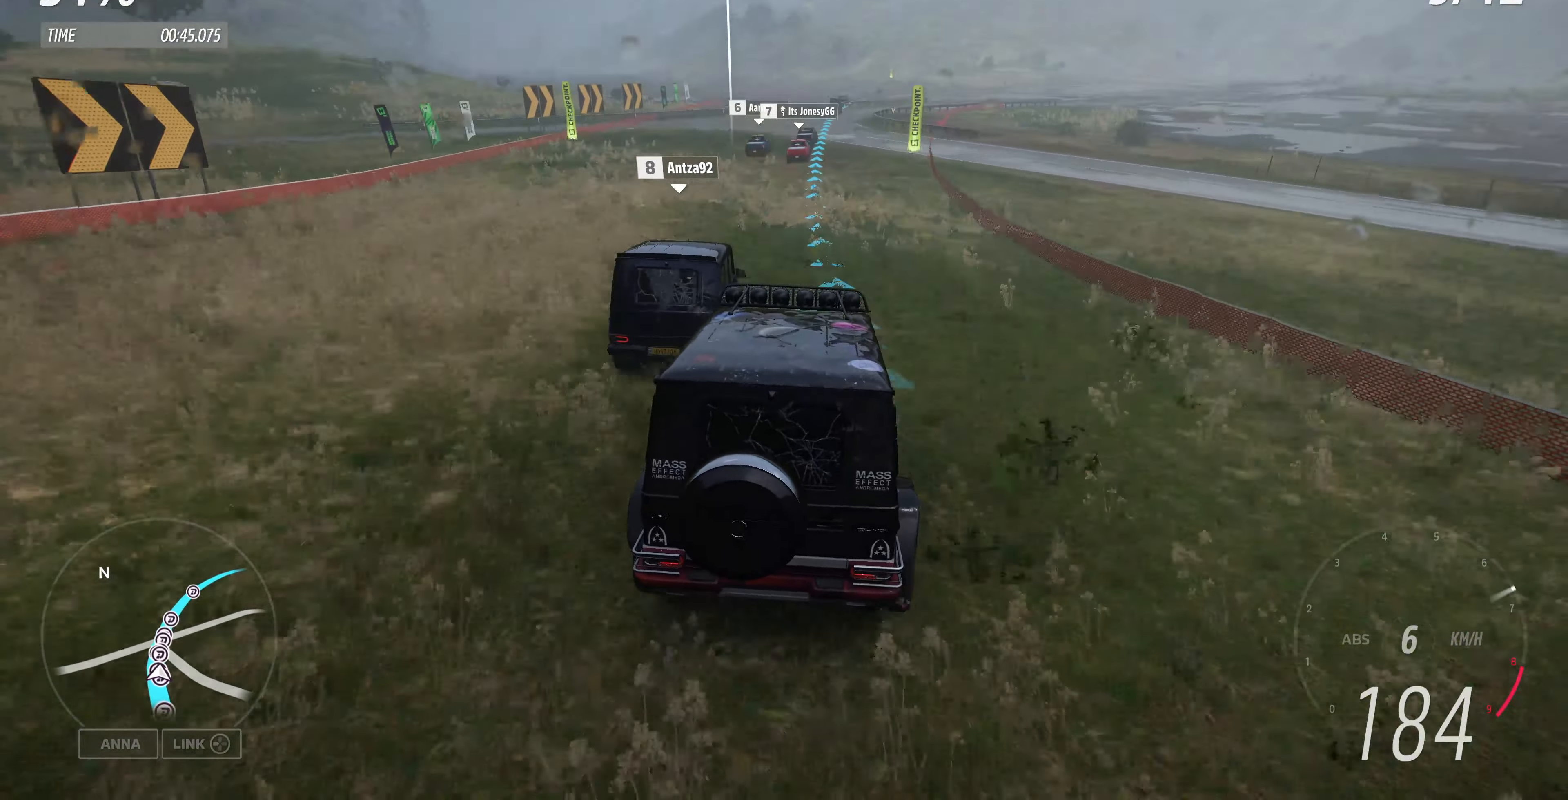
{"buttons": ["R2"], "left_stick": "up", "right_stick": "center", "events": []}
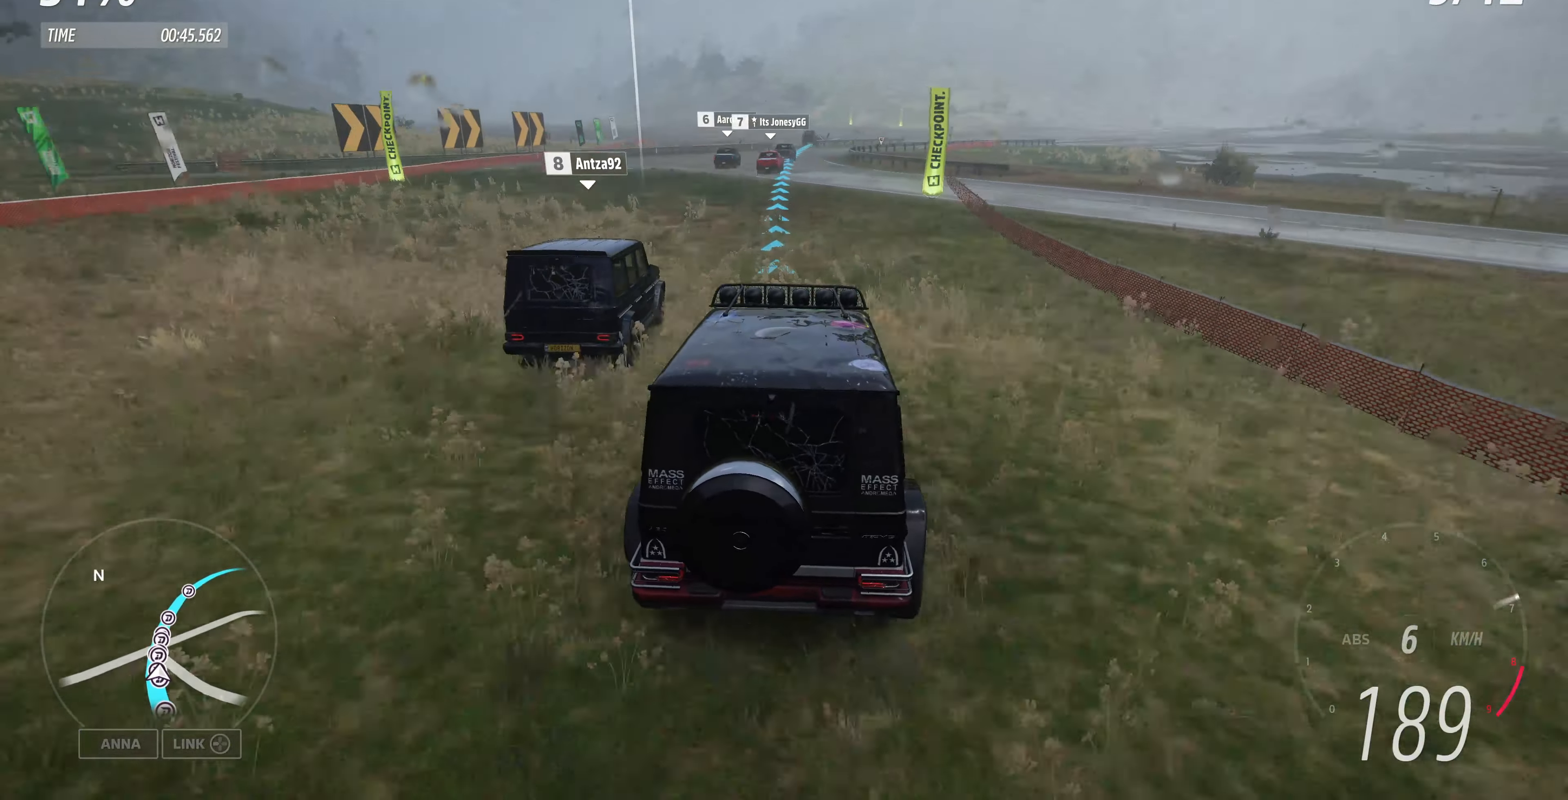
{"buttons": ["R2"], "left_stick": "up", "right_stick": "center", "events": []}
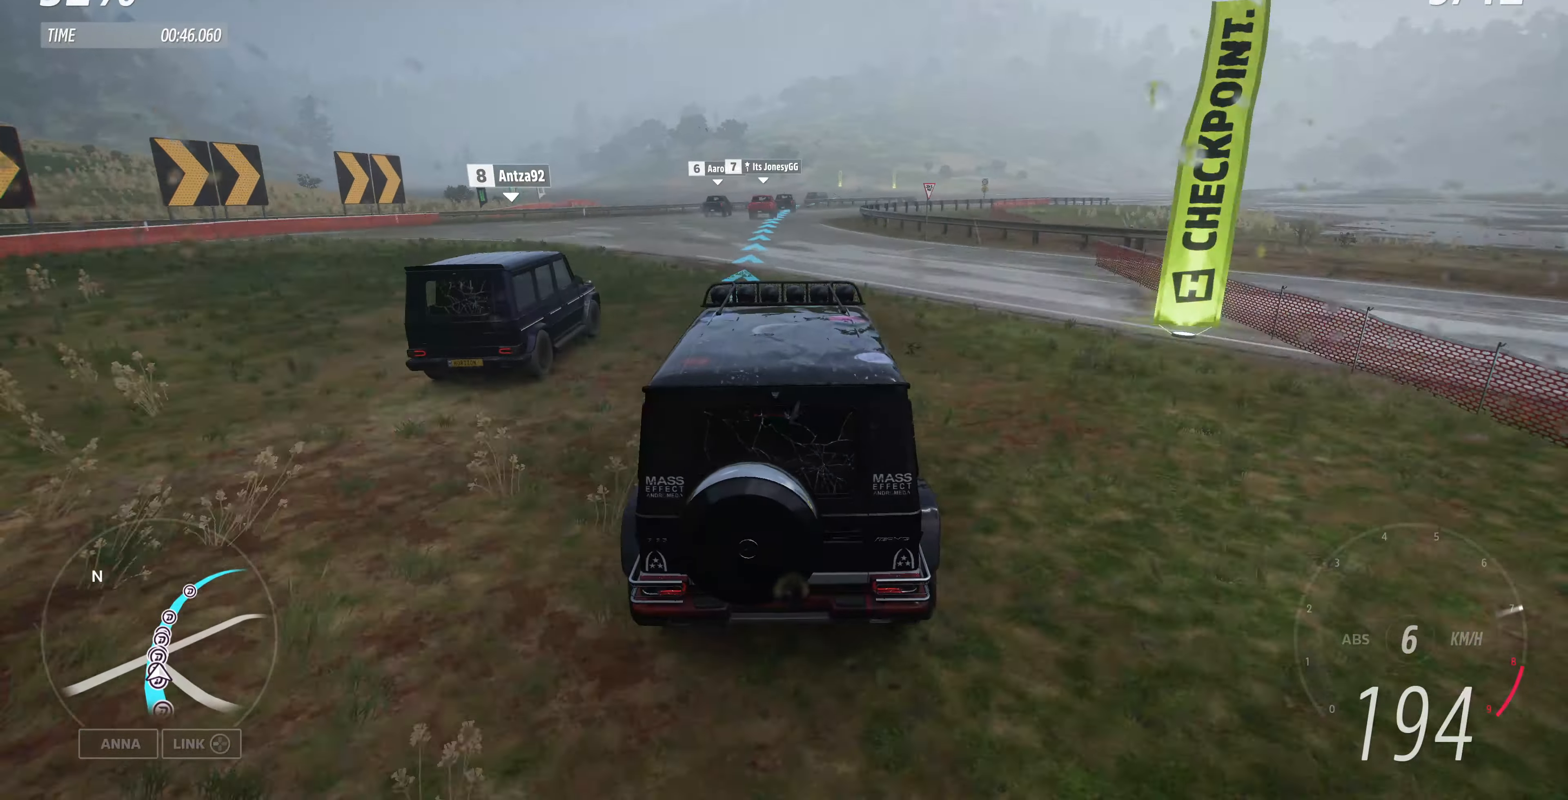
{"buttons": ["R2"], "left_stick": "up", "right_stick": "center", "events": []}
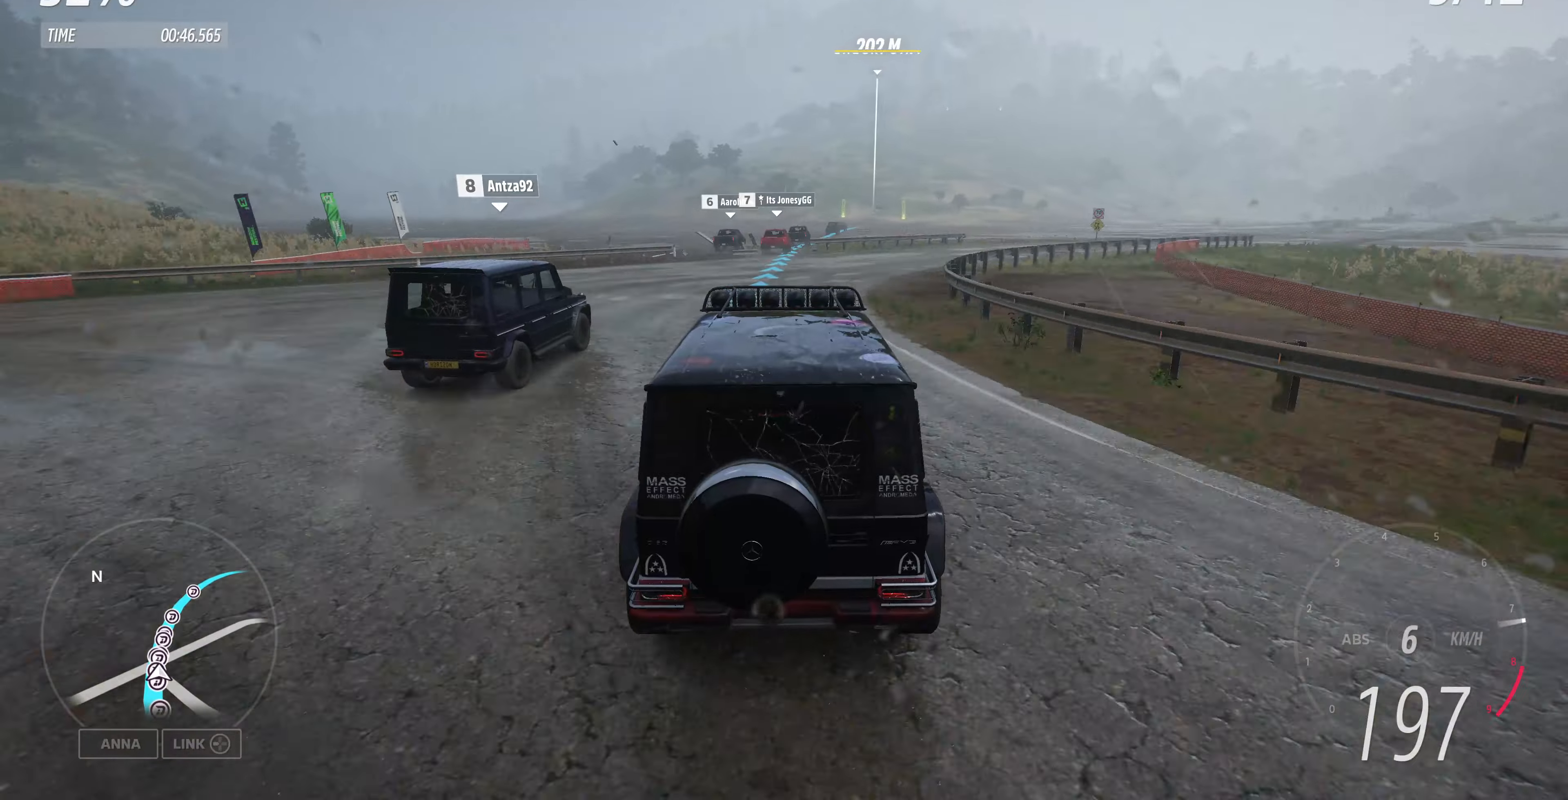
{"buttons": ["R2"], "left_stick": "up", "right_stick": "center", "events": []}
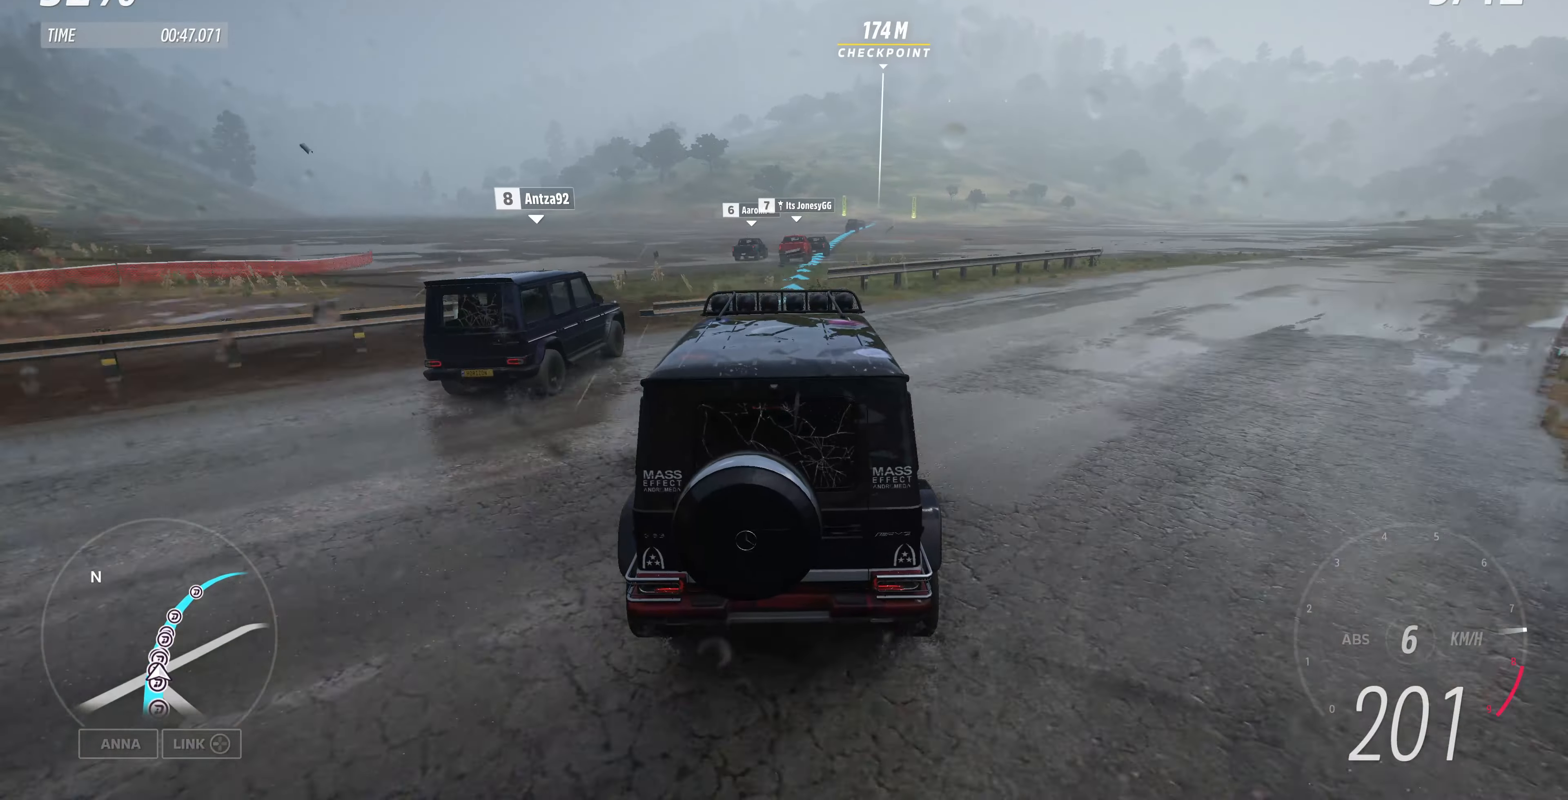
{"buttons": ["R2"], "left_stick": "up", "right_stick": "center", "events": []}
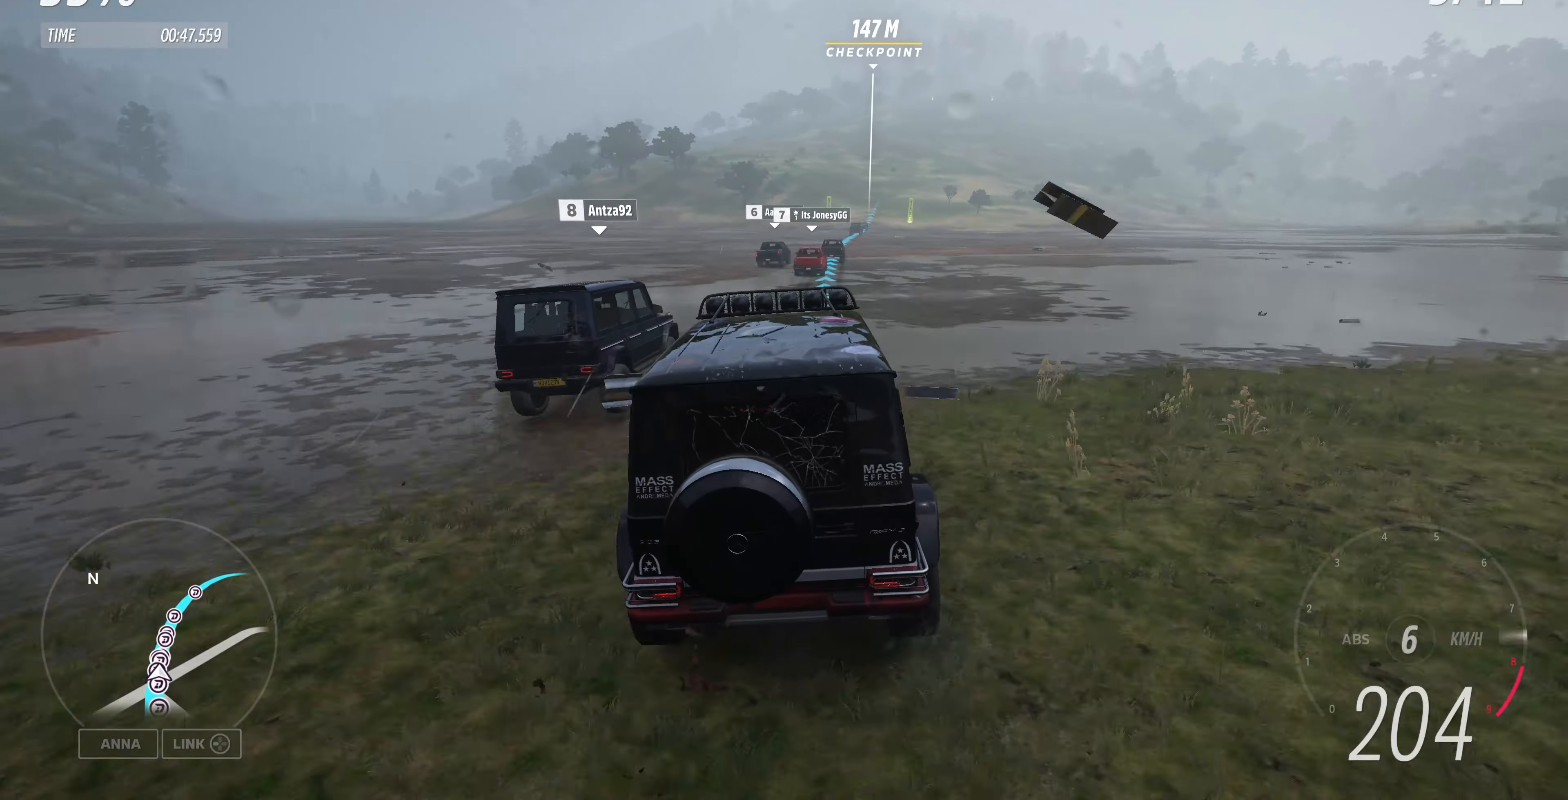
{"buttons": ["R2"], "left_stick": "up", "right_stick": "center", "events": []}
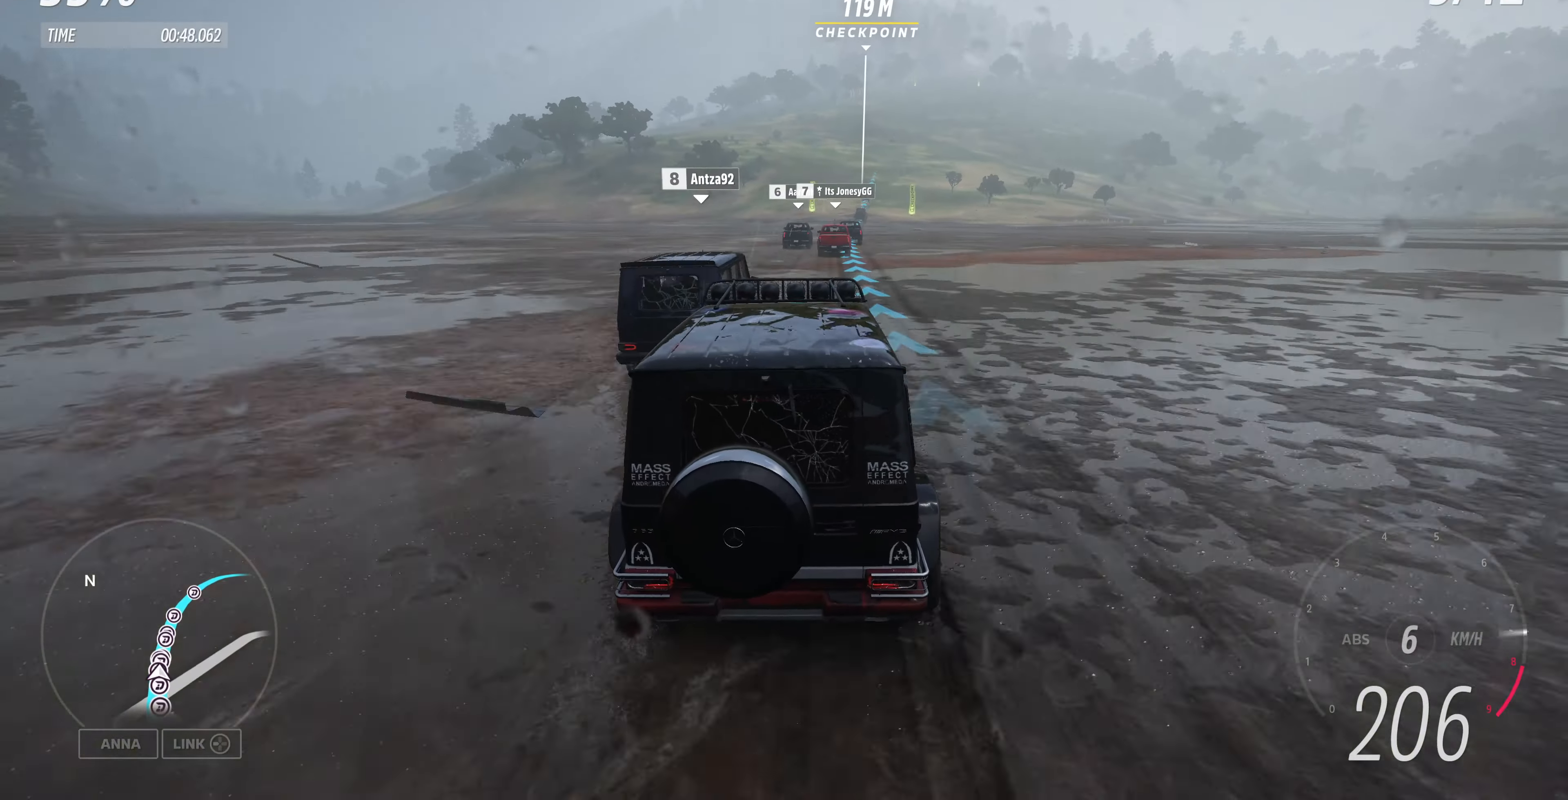
{"buttons": ["R2"], "left_stick": "center", "right_stick": "center", "events": [[66, "left_stick", "center"]]}
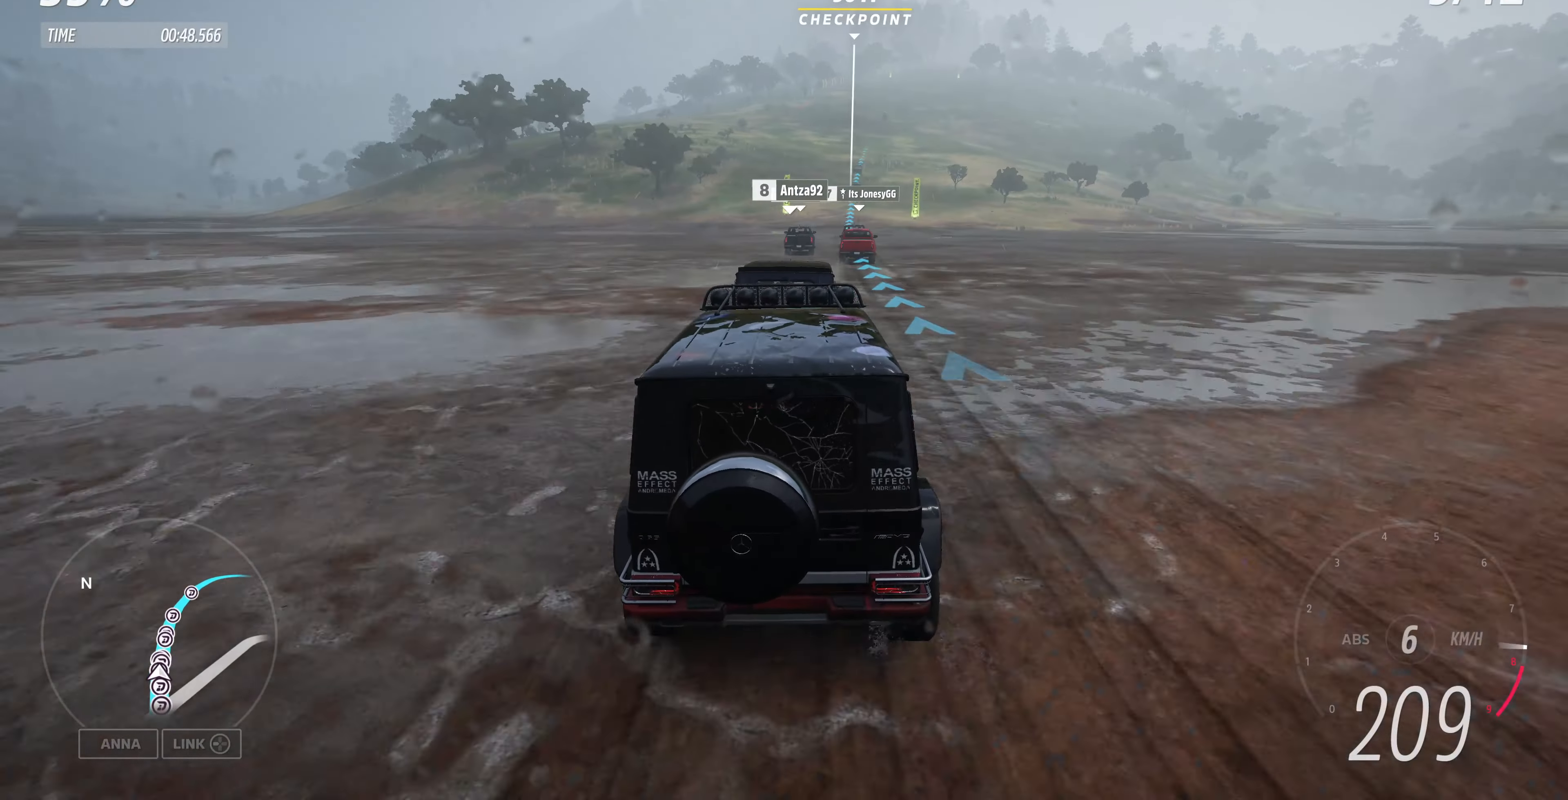
{"buttons": ["R2"], "left_stick": "center", "right_stick": "center", "events": [[133, "left_stick", "right"], [433, "left_stick", "center"]]}
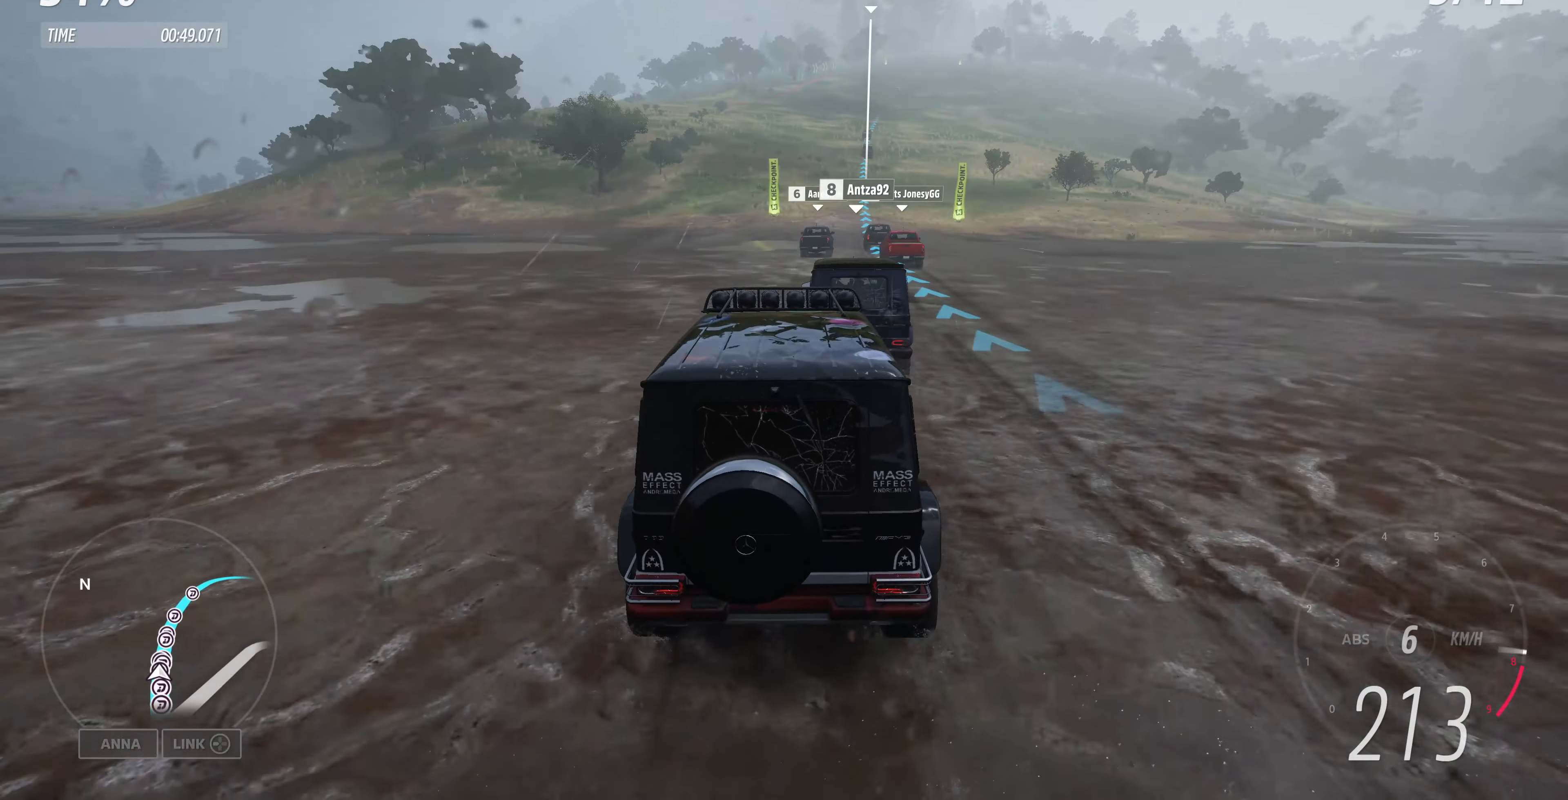
{"buttons": ["R2"], "left_stick": "center", "right_stick": "center", "events": [[100, "left_stick", "right"], [366, "left_stick", "center"]]}
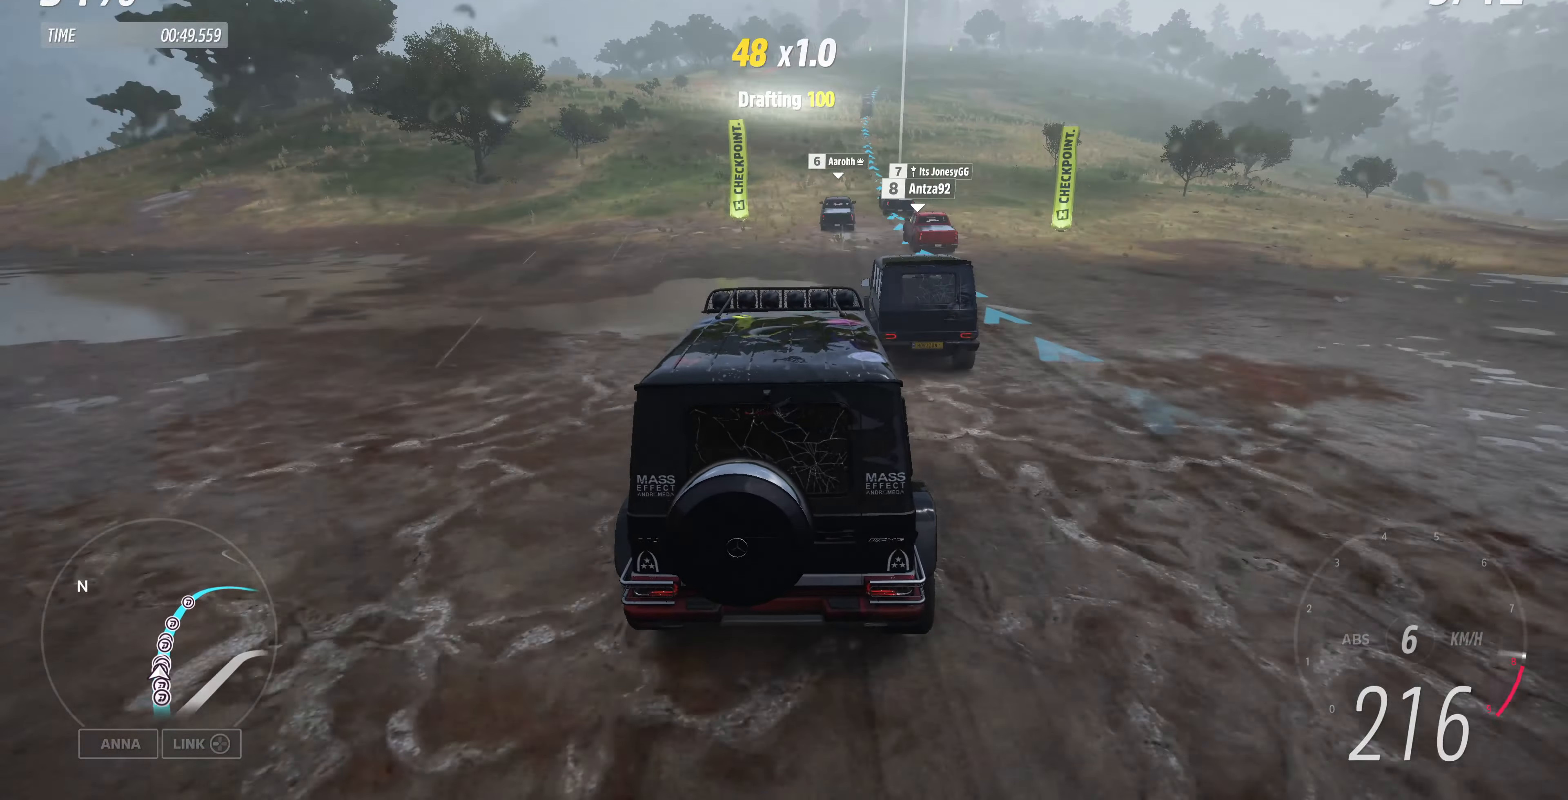
{"buttons": ["R2"], "left_stick": "up", "right_stick": "center", "events": [[266, "left_stick", "up"]]}
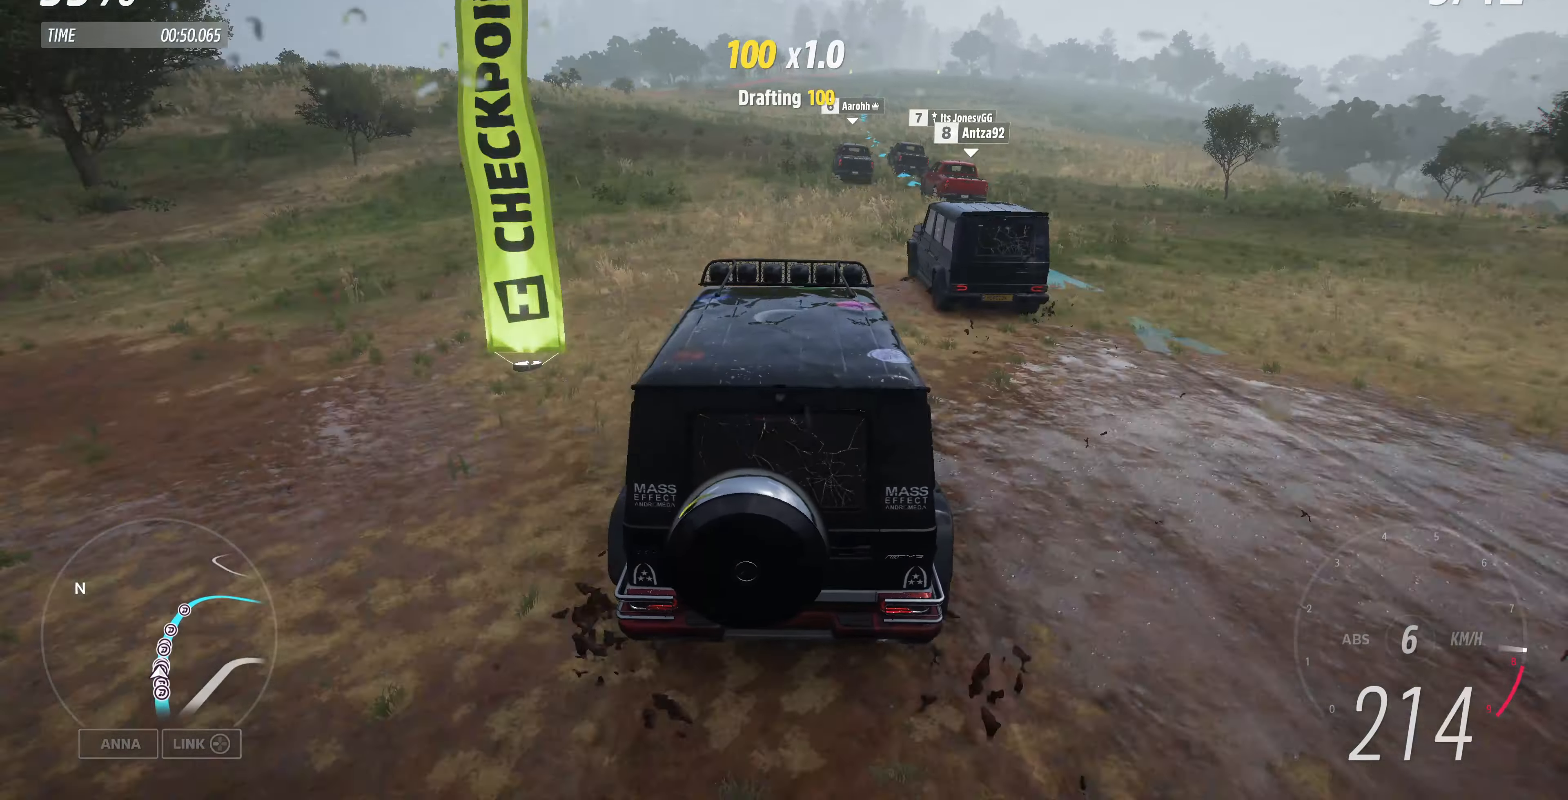
{"buttons": ["R2"], "left_stick": "up", "right_stick": "center", "events": []}
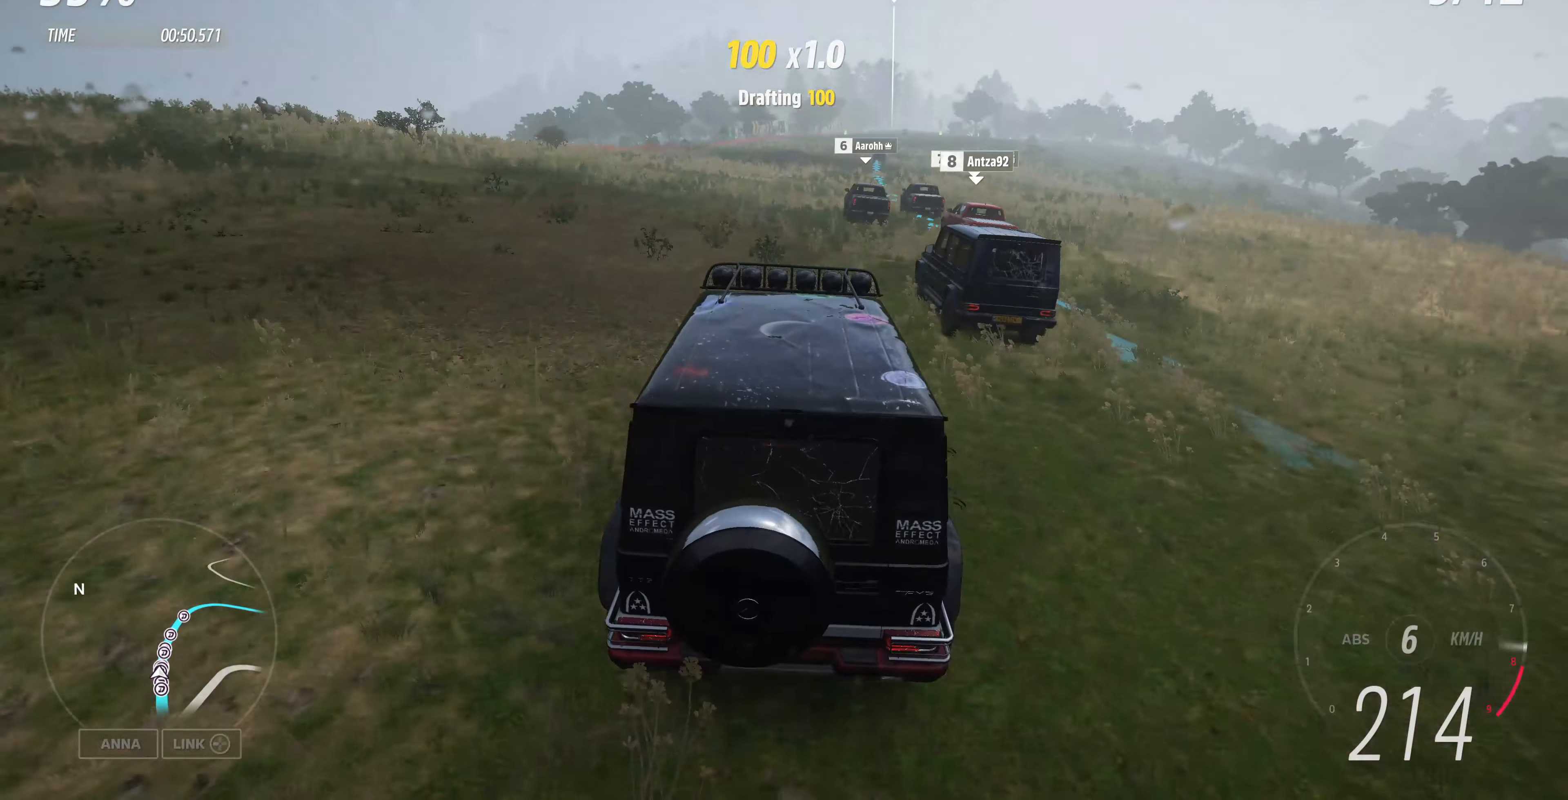
{"buttons": ["R2"], "left_stick": "up", "right_stick": "center", "events": []}
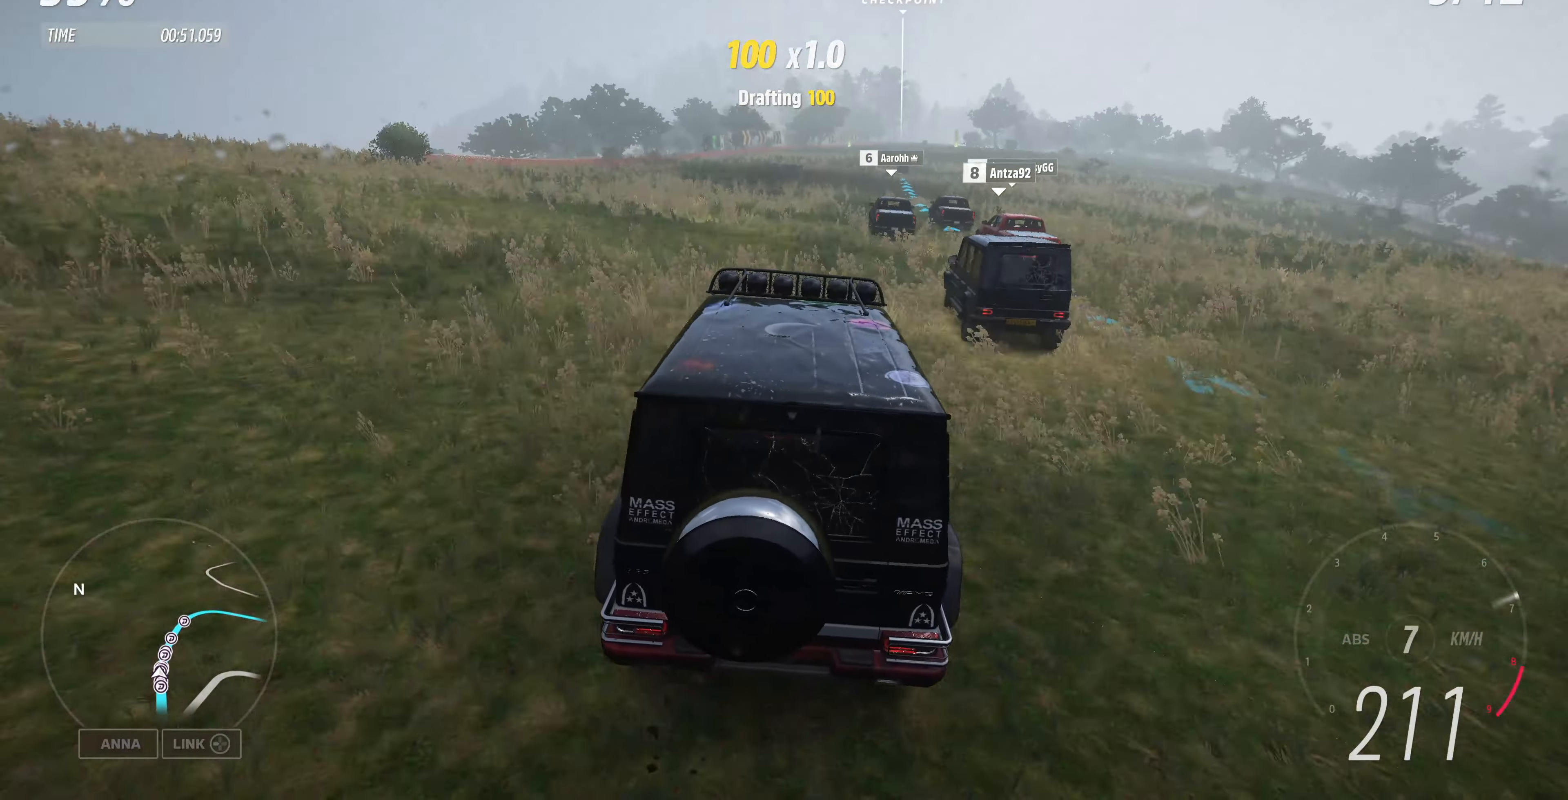
{"buttons": ["R2"], "left_stick": "up", "right_stick": "center", "events": []}
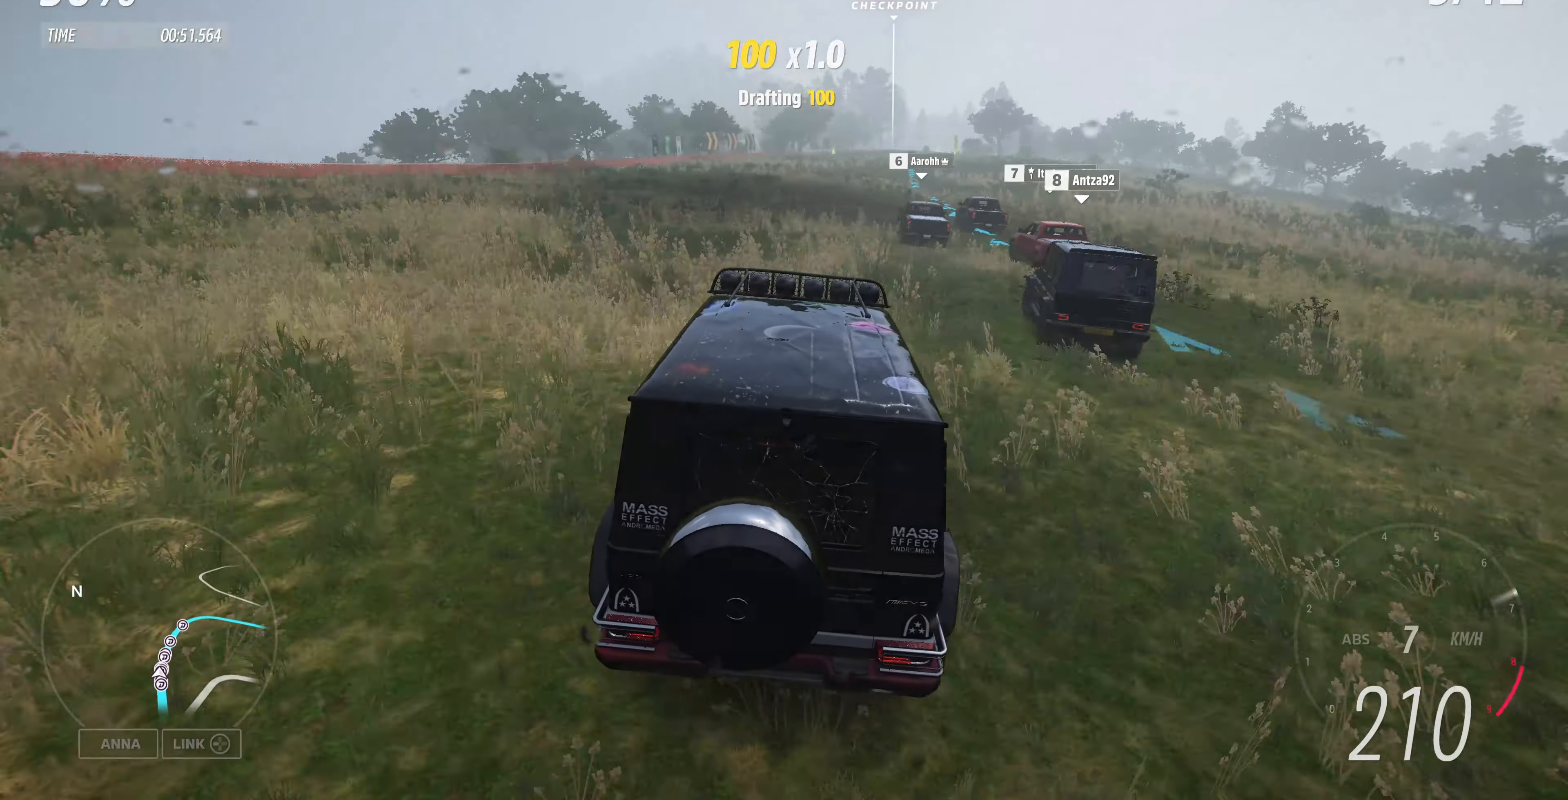
{"buttons": ["R2"], "left_stick": "up", "right_stick": "center", "events": []}
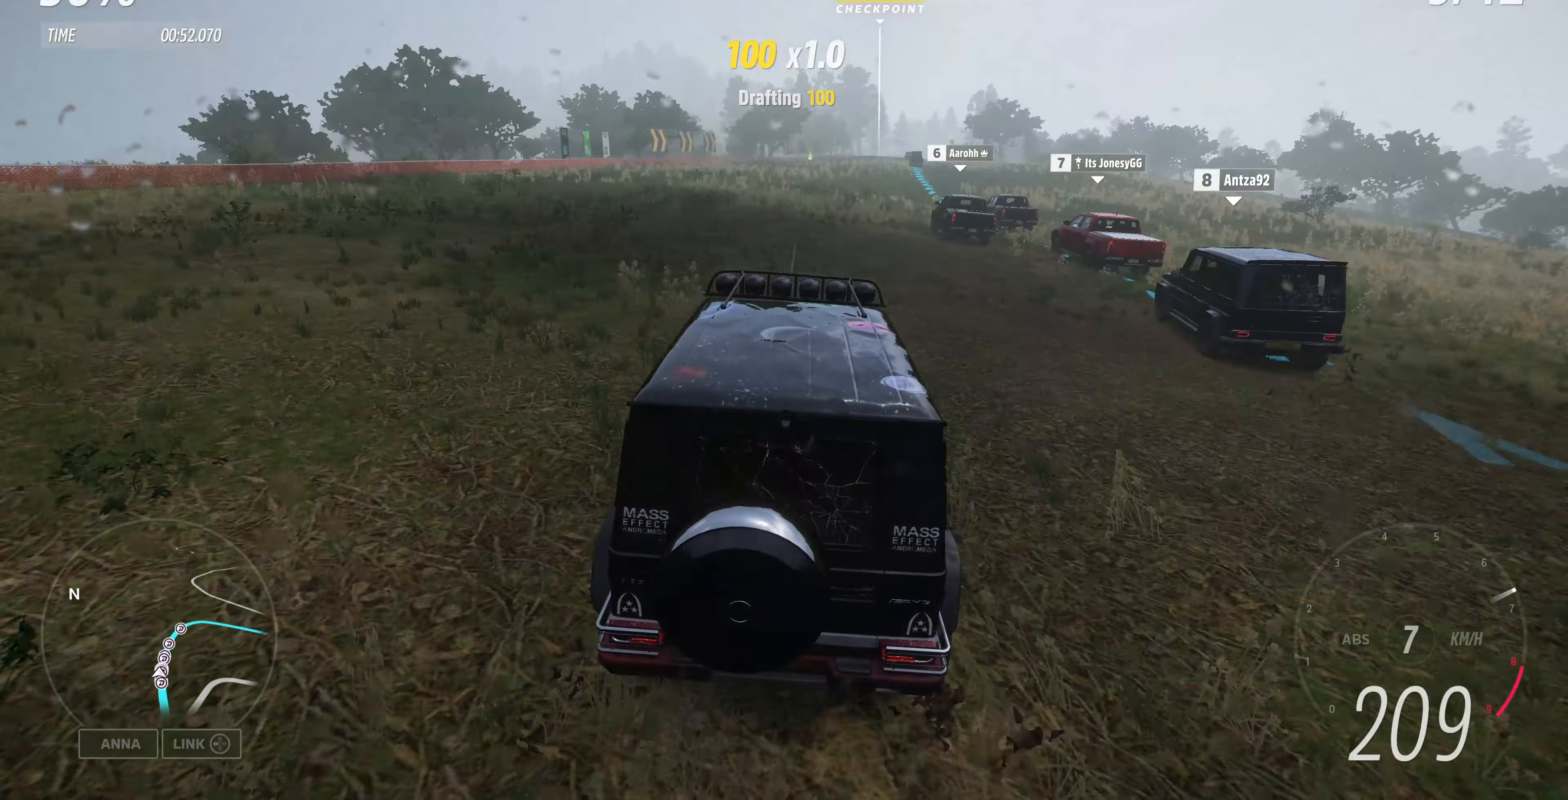
{"buttons": ["R2"], "left_stick": "up", "right_stick": "center", "events": []}
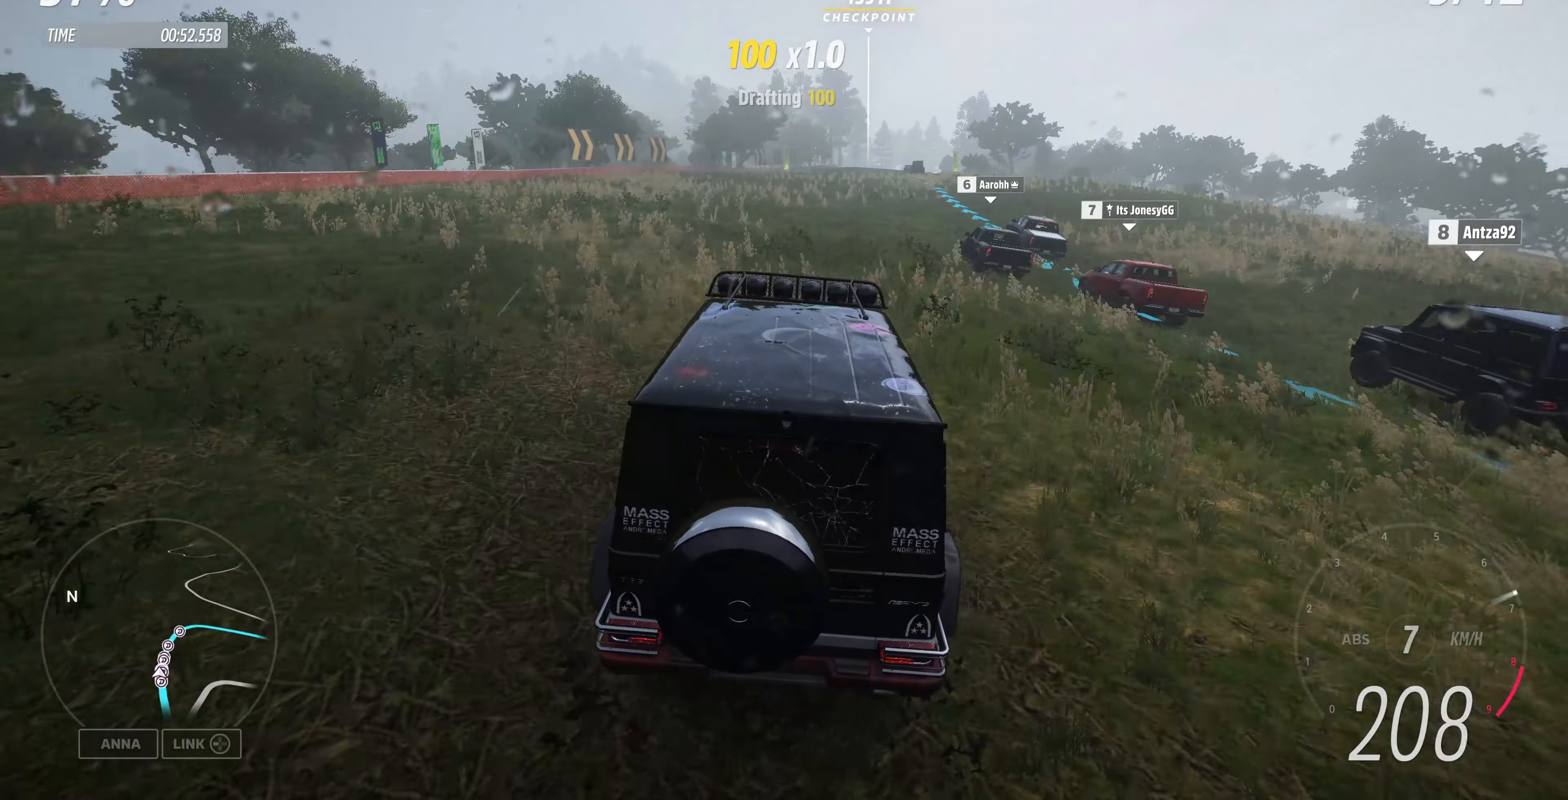
{"buttons": ["R2"], "left_stick": "up", "right_stick": "center", "events": []}
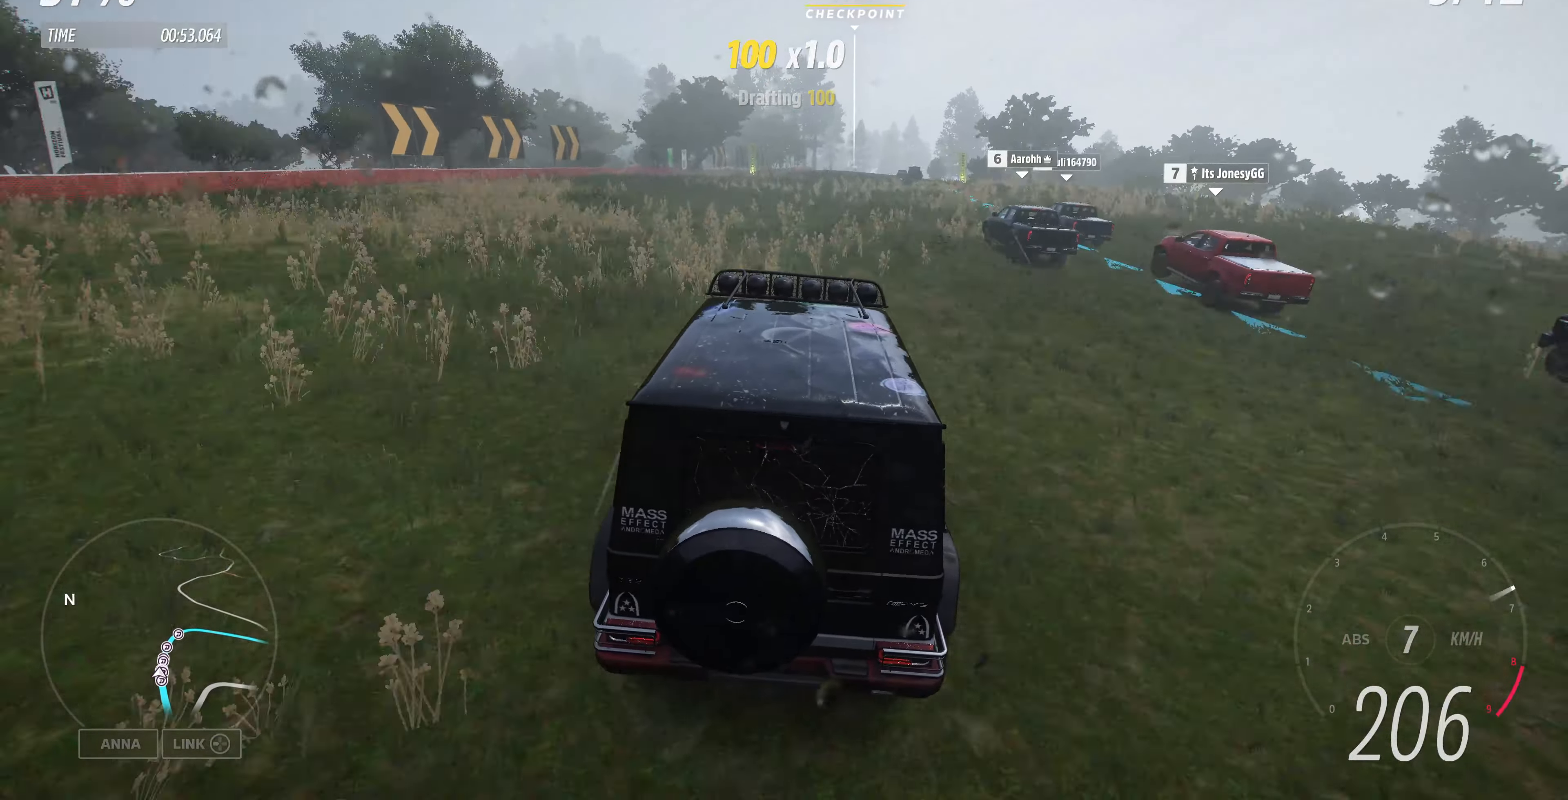
{"buttons": ["R2"], "left_stick": "up", "right_stick": "center", "events": []}
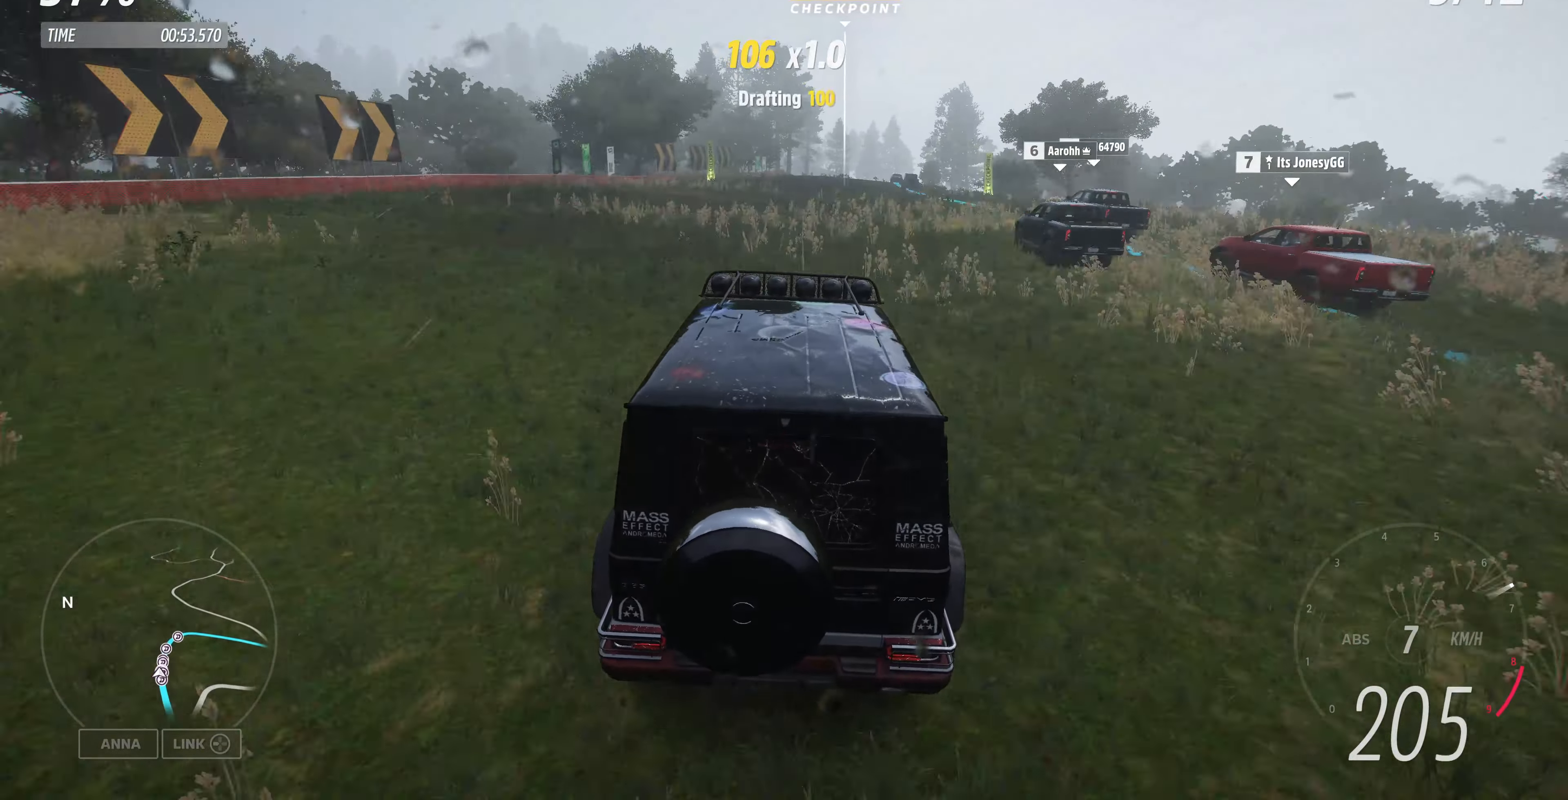
{"buttons": ["R2"], "left_stick": "up", "right_stick": "center", "events": []}
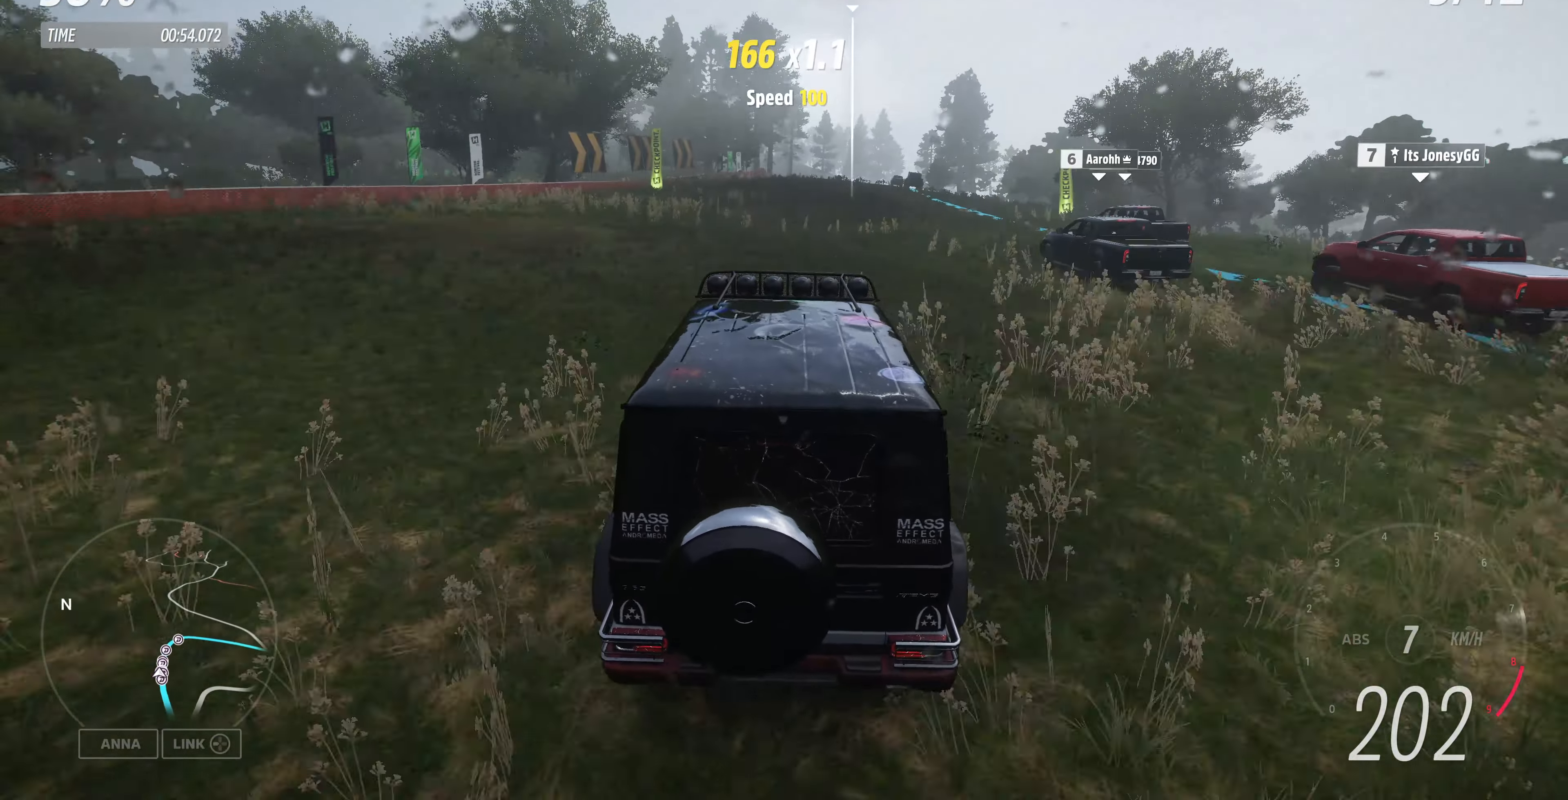
{"buttons": ["R2"], "left_stick": "up", "right_stick": "center", "events": []}